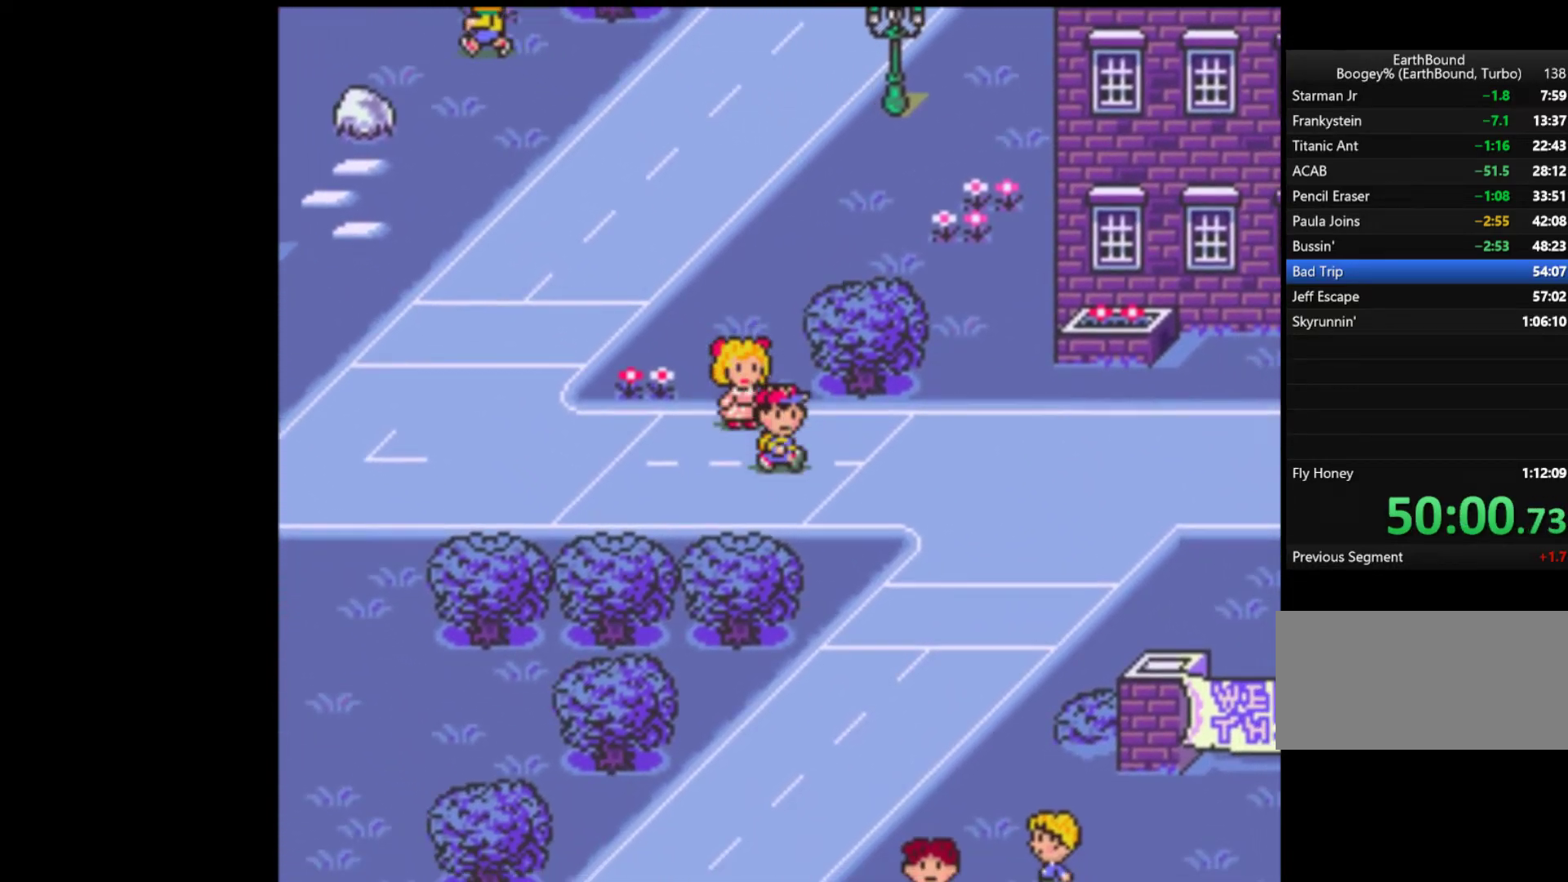
Gameplay with a controller (Nintendo layout); each line is a JSON object with the inputs held at the frame after it. "events" lists button and stick changes between this image and that frame as [ms after this image, input, new state], when the widget could be followed in between. Not read: L3 R3.
{"buttons": ["DPAD_RIGHT"], "events": [[100, "DPAD_DOWN", "up"]]}
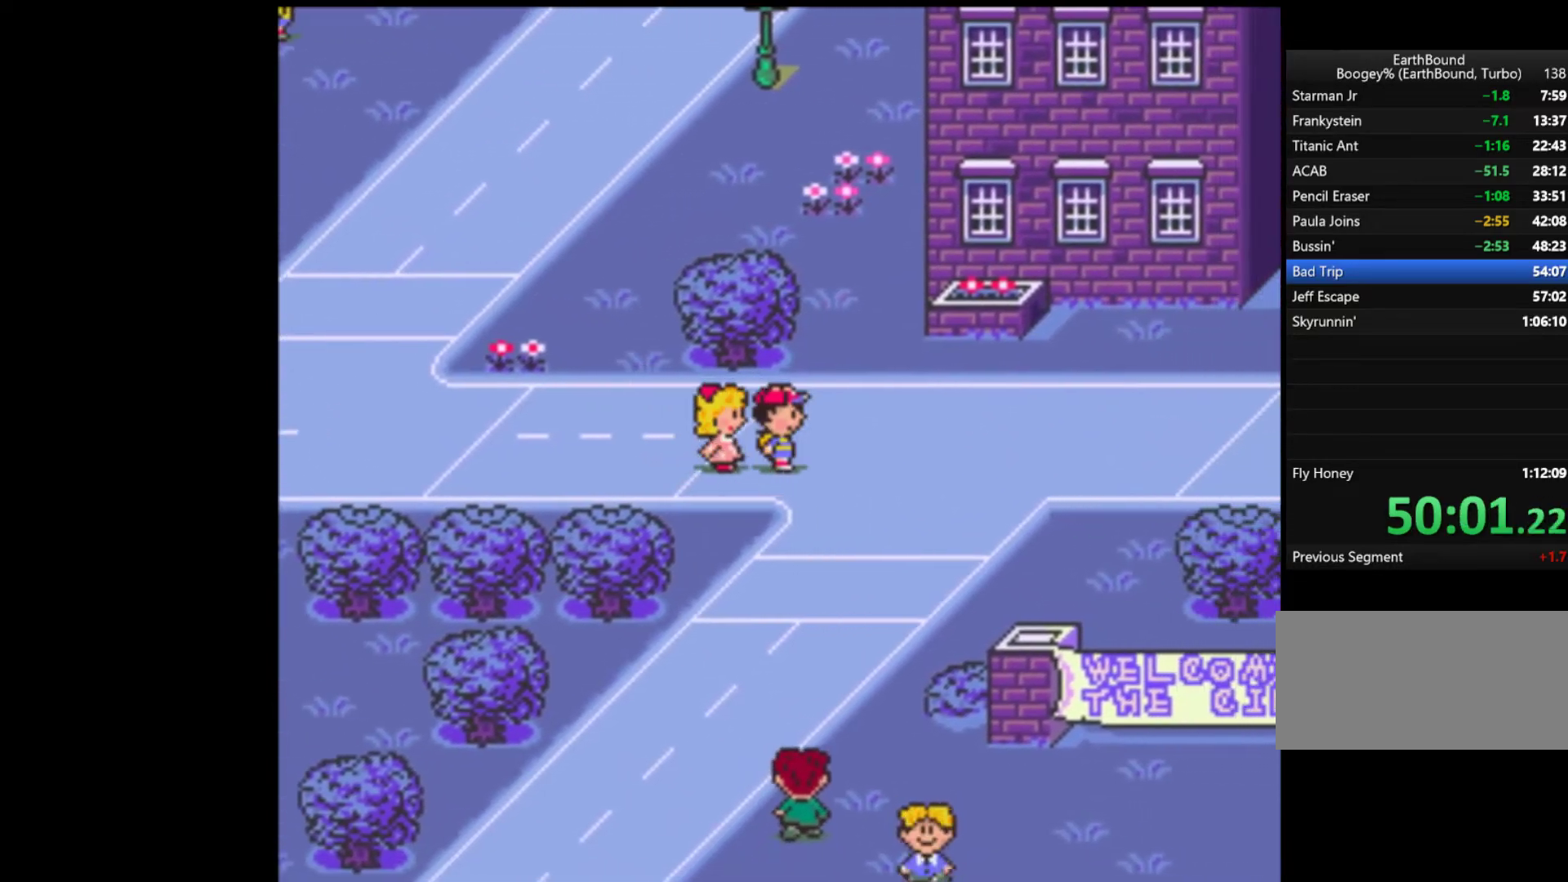
{"buttons": ["DPAD_UP"], "events": [[67, "DPAD_UP", "down"], [267, "DPAD_RIGHT", "up"], [300, "DPAD_RIGHT", "down"], [333, "DPAD_RIGHT", "up"]]}
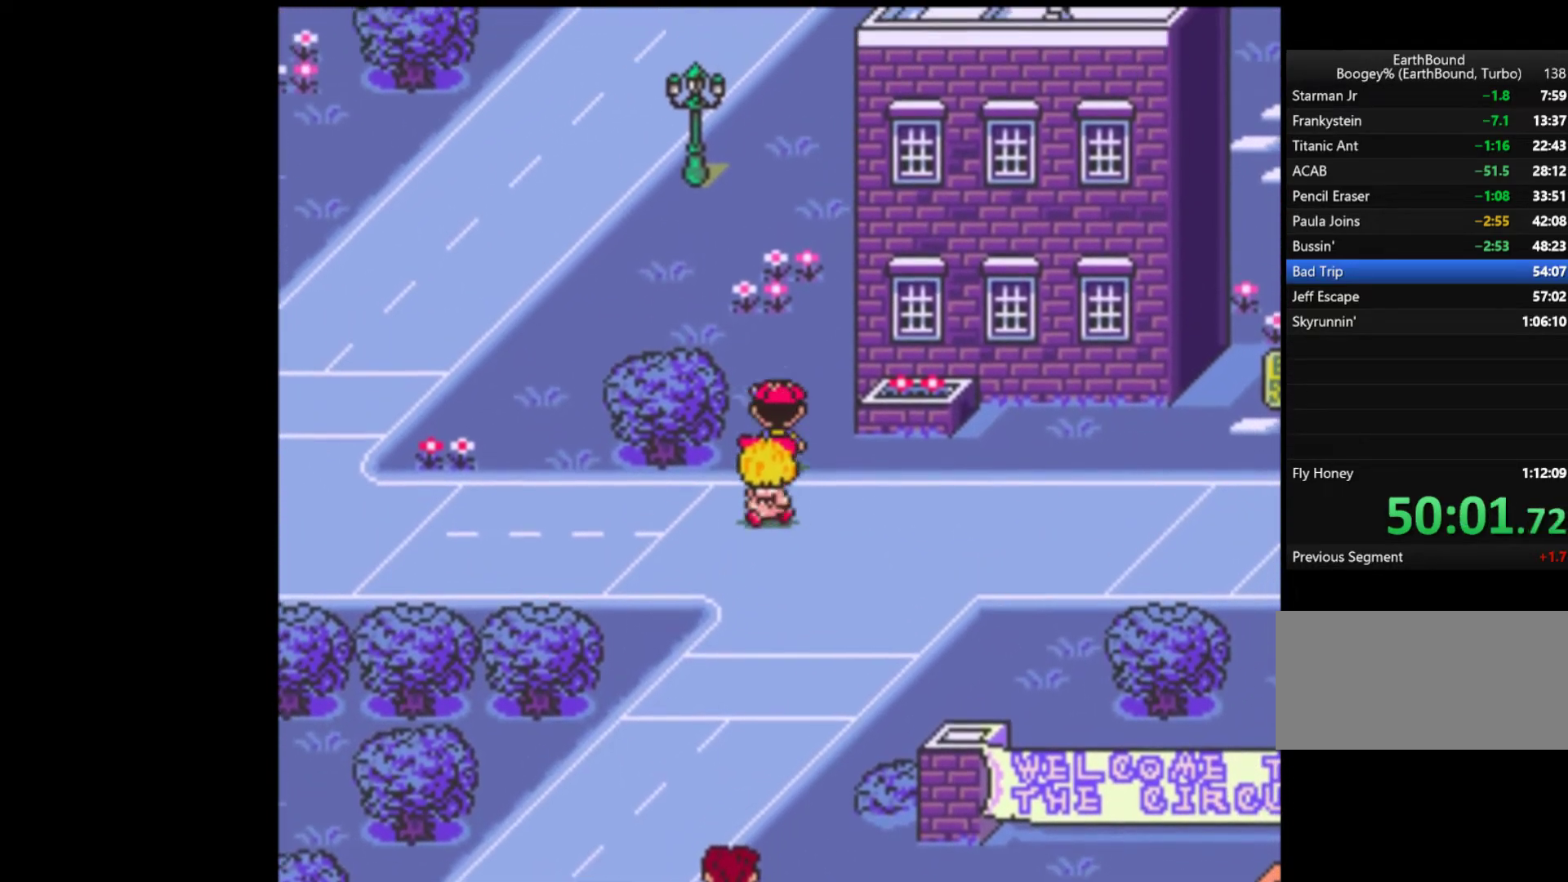
{"buttons": ["DPAD_UP"], "events": []}
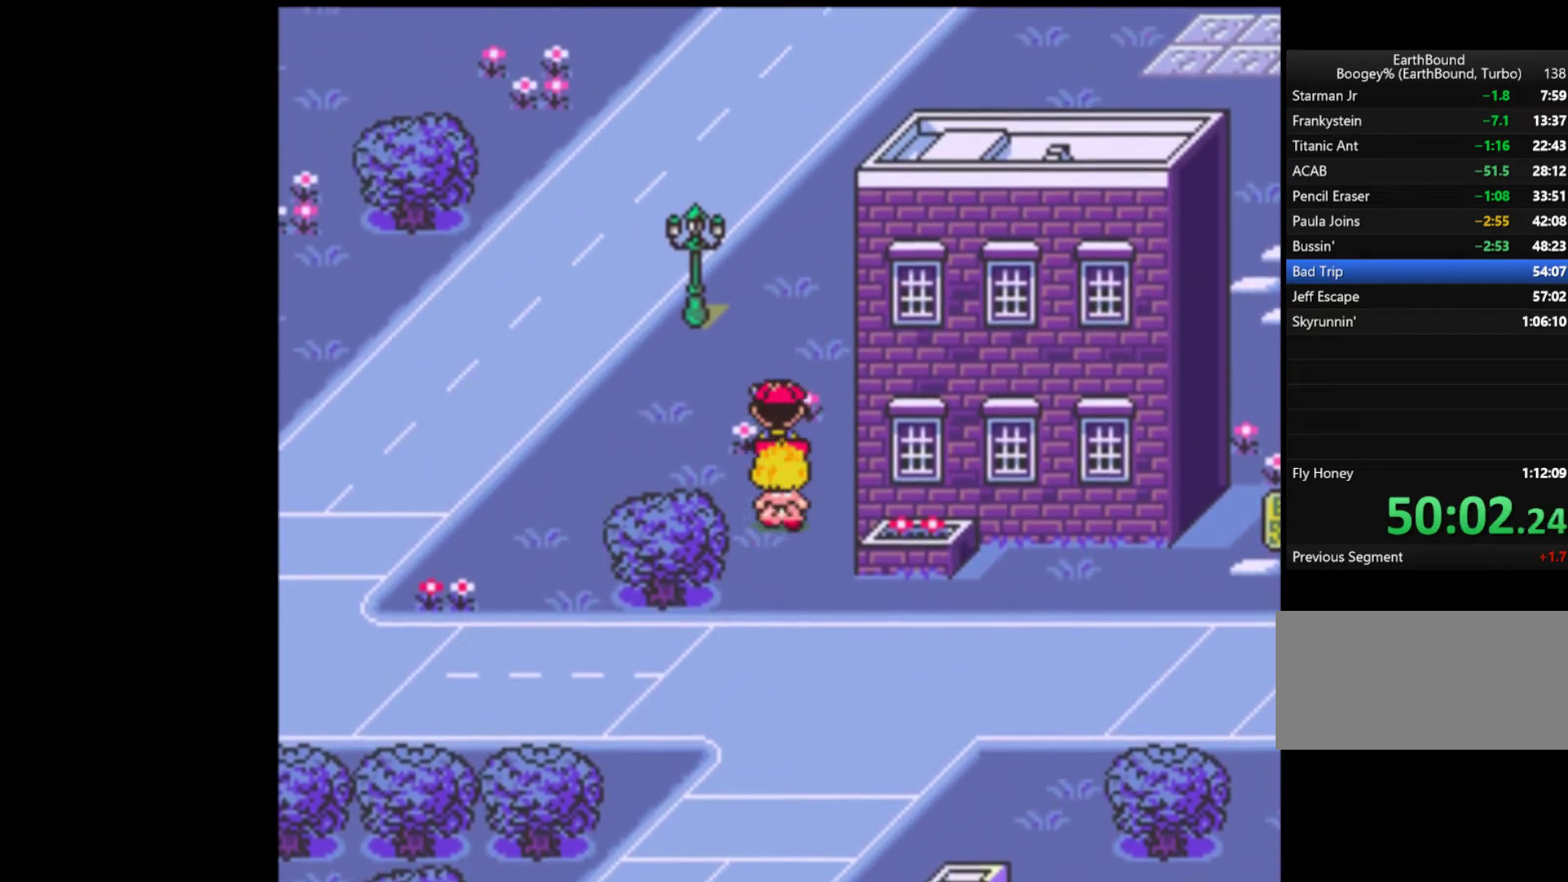
{"buttons": ["DPAD_UP"], "events": []}
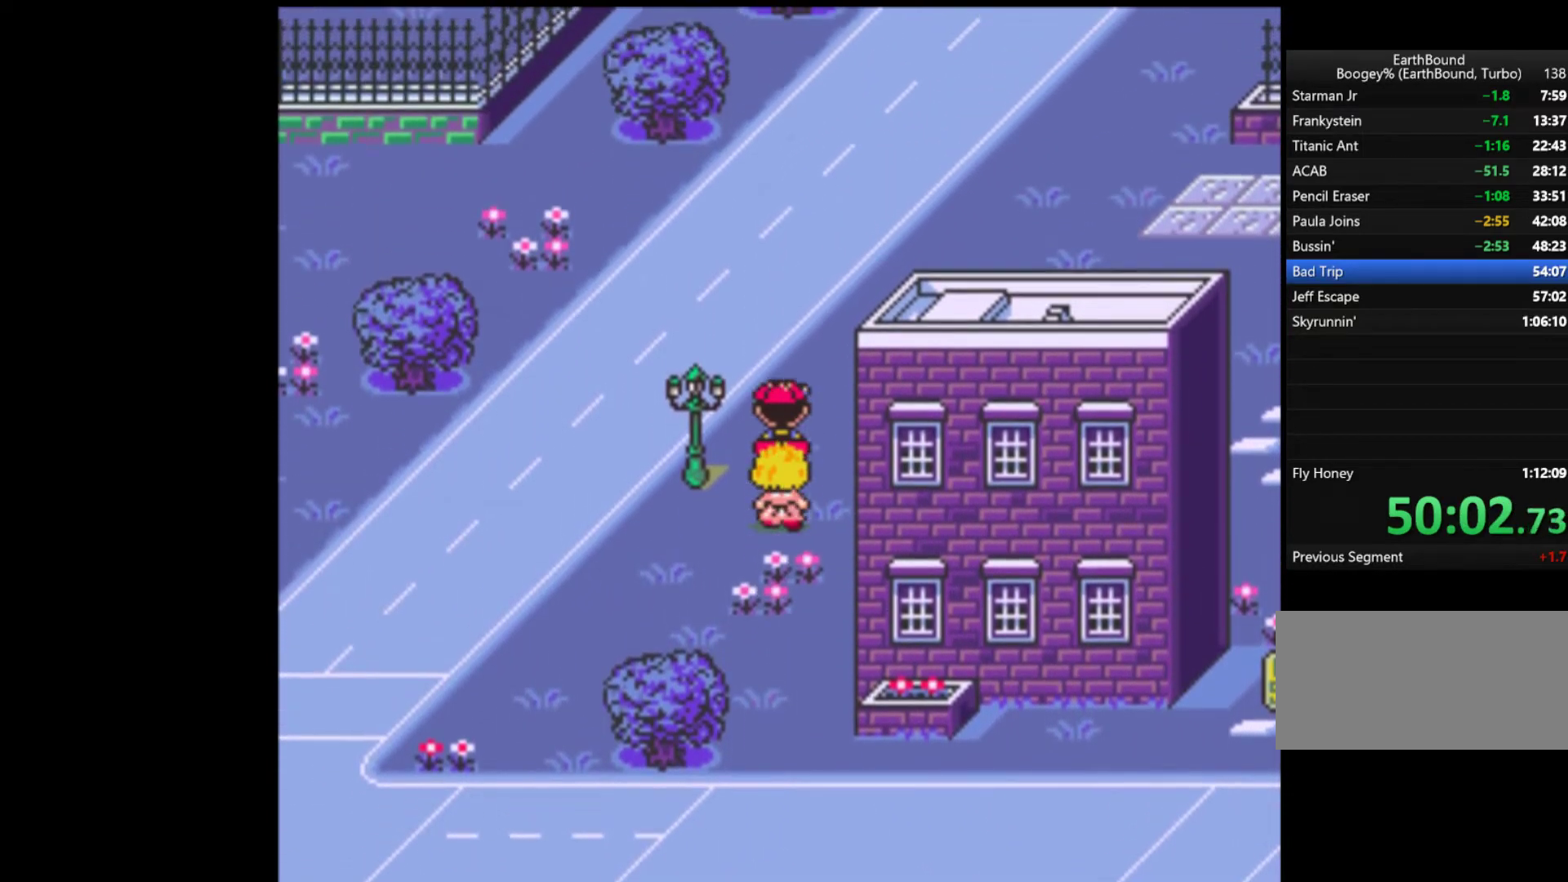
{"buttons": ["DPAD_UP"], "events": []}
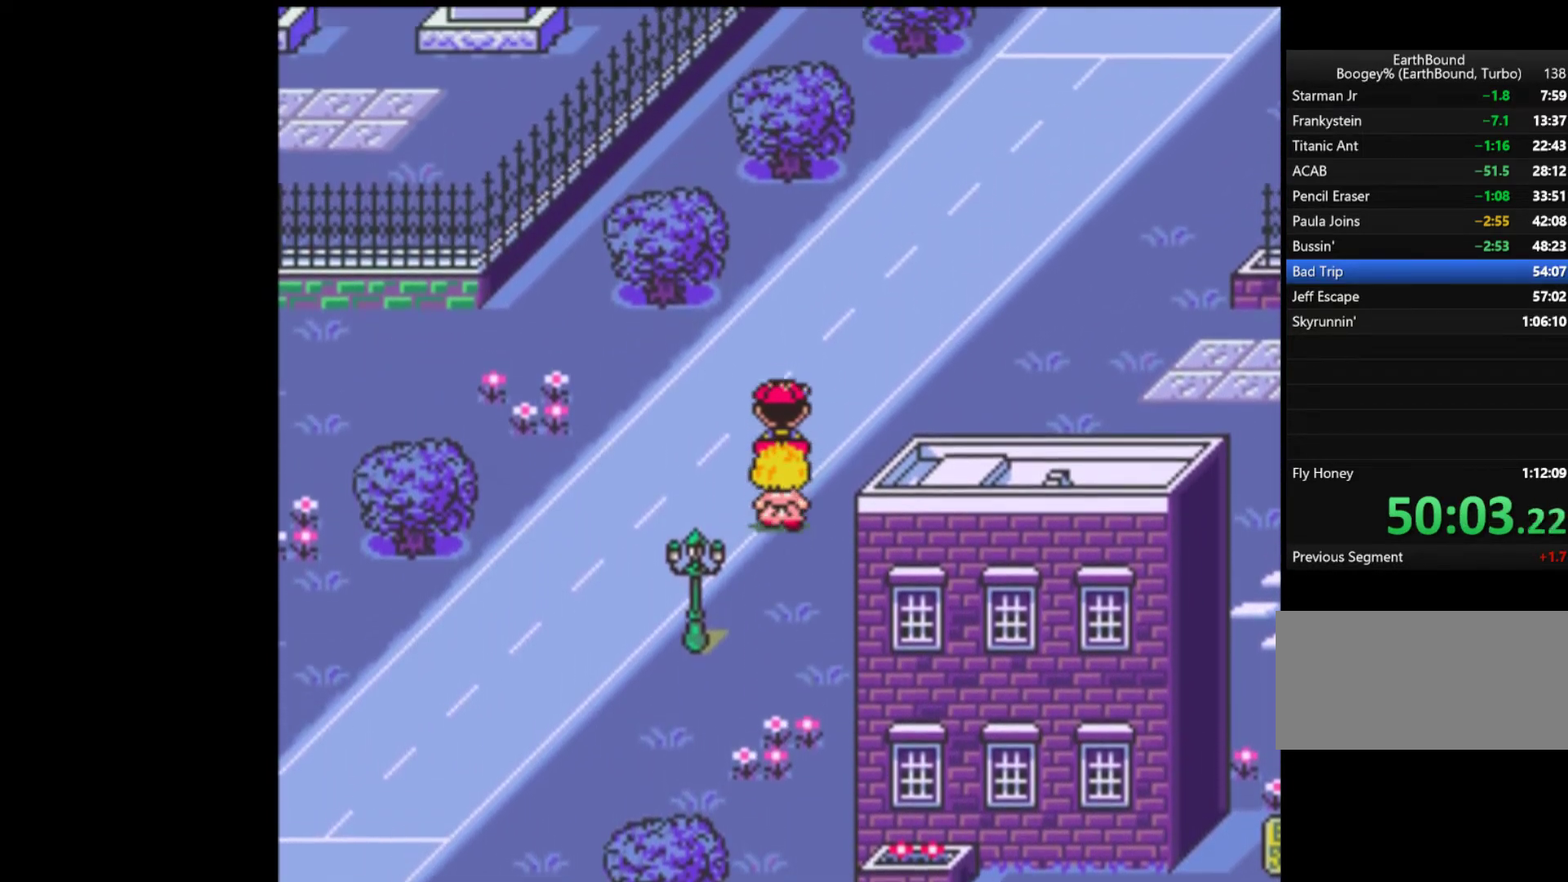
{"buttons": ["DPAD_UP", "DPAD_RIGHT"], "events": [[267, "DPAD_RIGHT", "down"]]}
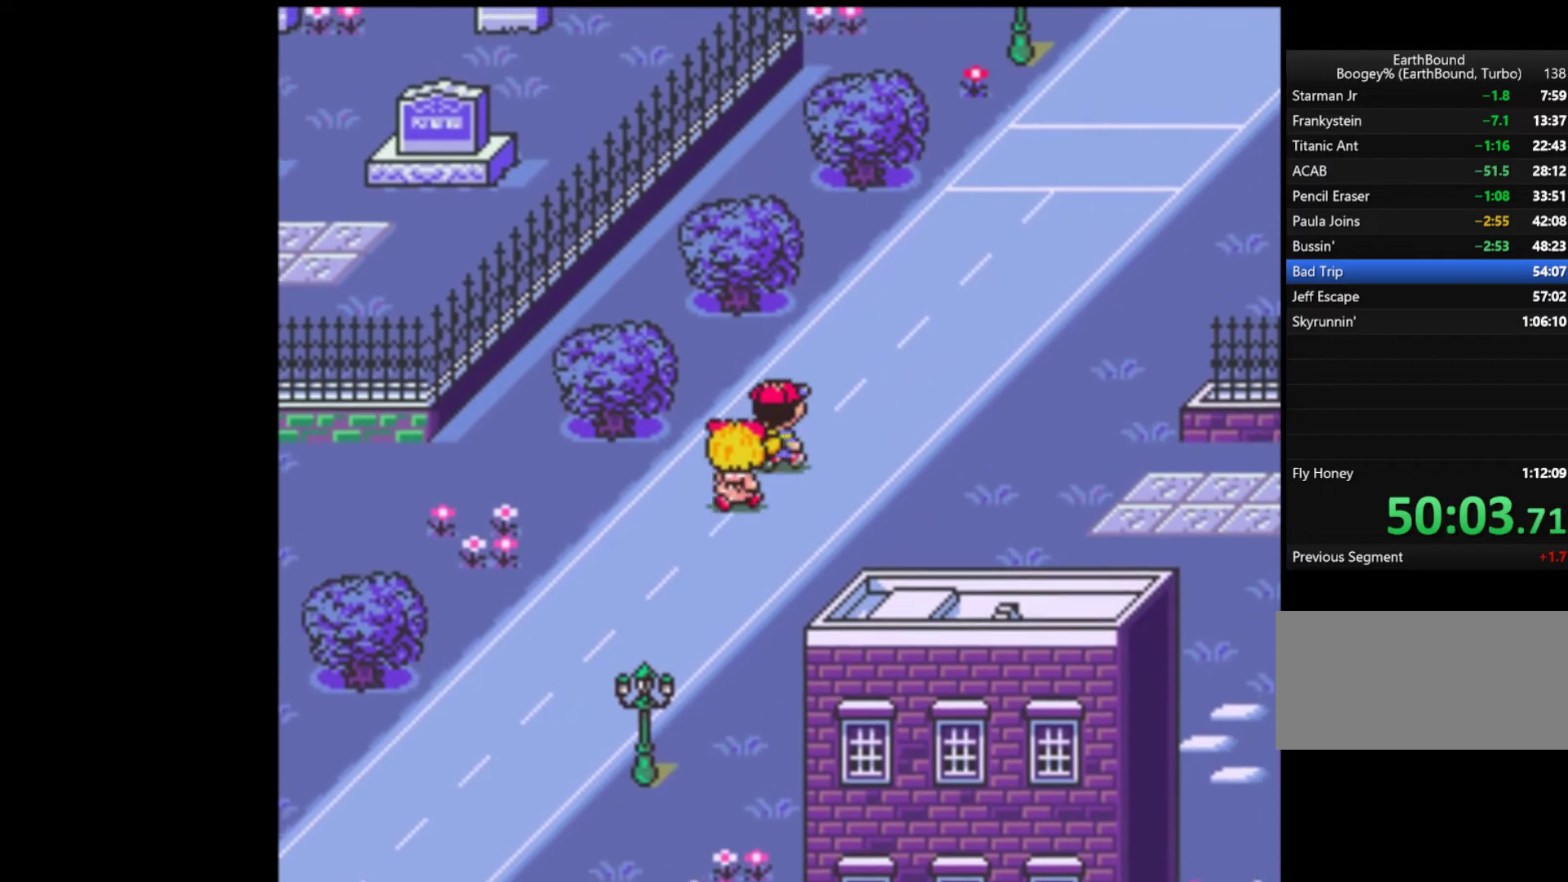
{"buttons": ["DPAD_UP", "DPAD_RIGHT"], "events": []}
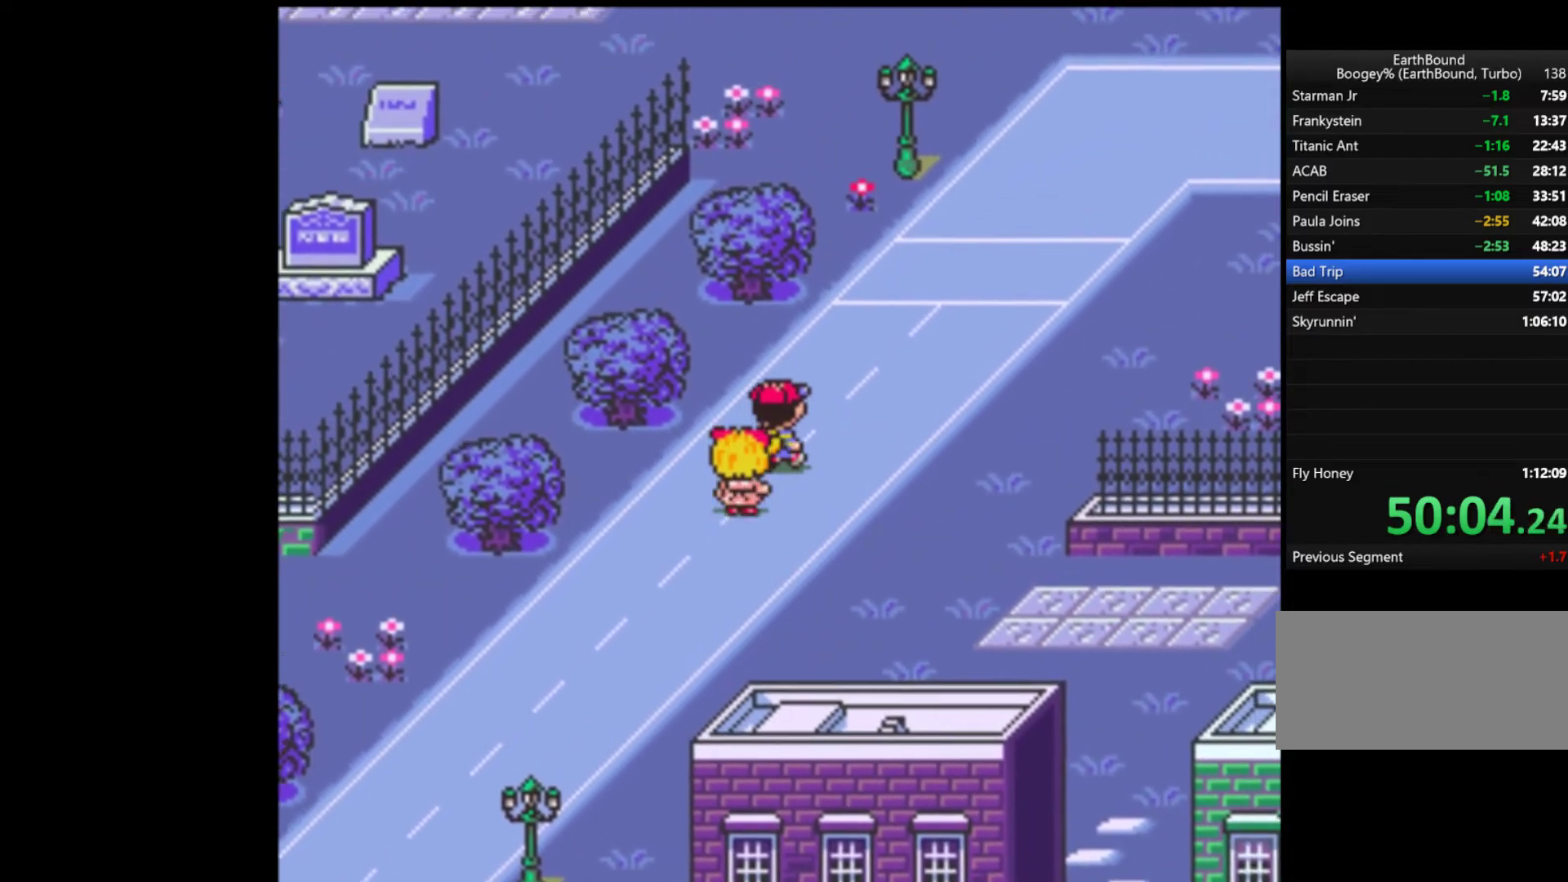
{"buttons": ["DPAD_UP"], "events": [[300, "DPAD_RIGHT", "up"]]}
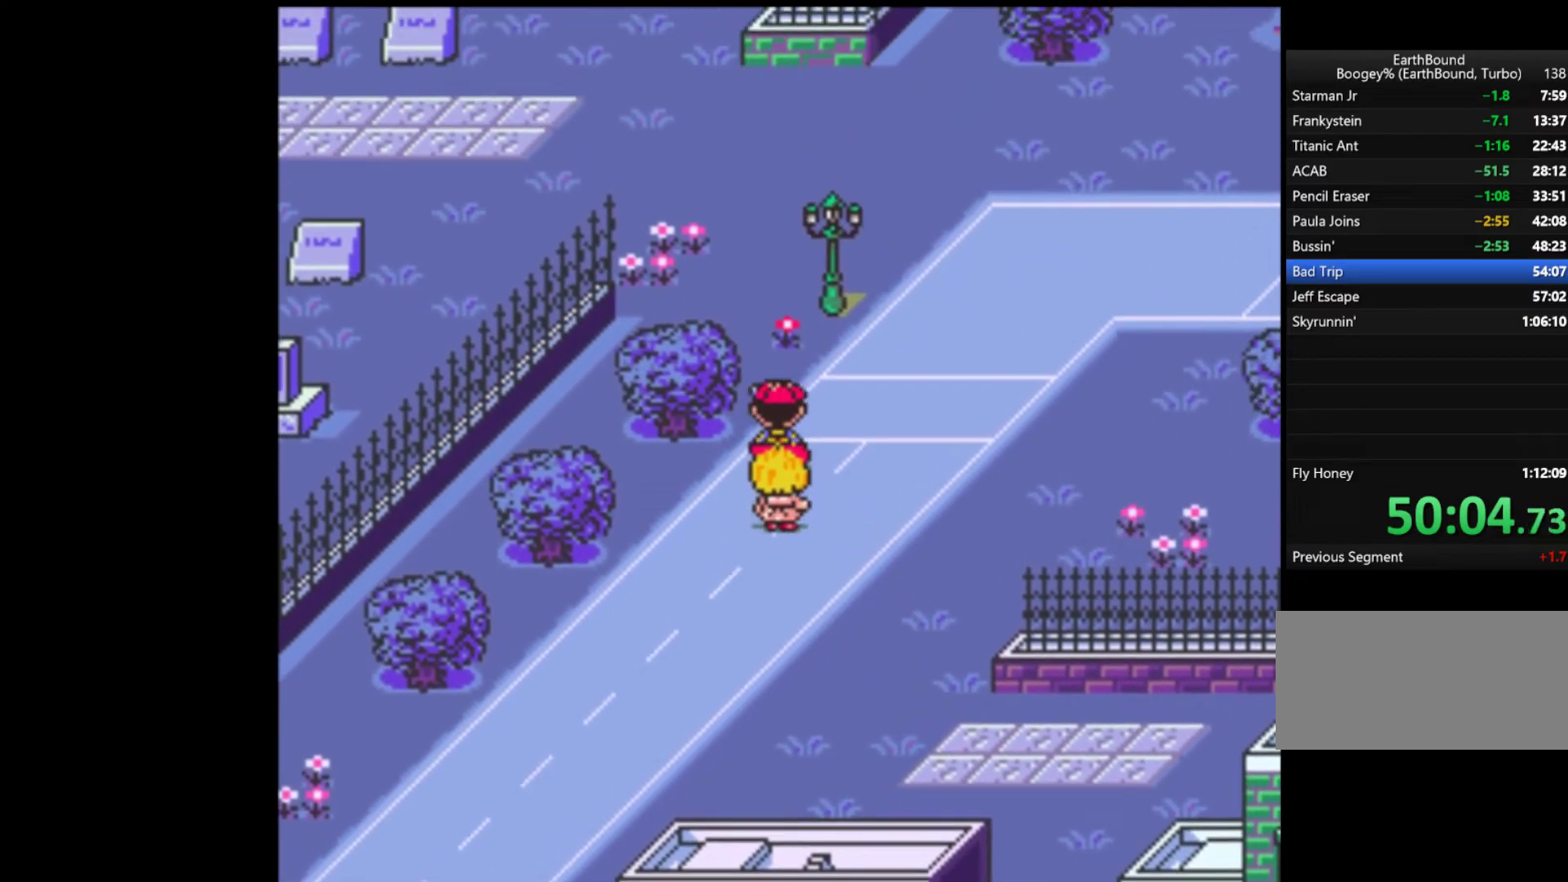
{"buttons": ["DPAD_UP"], "events": []}
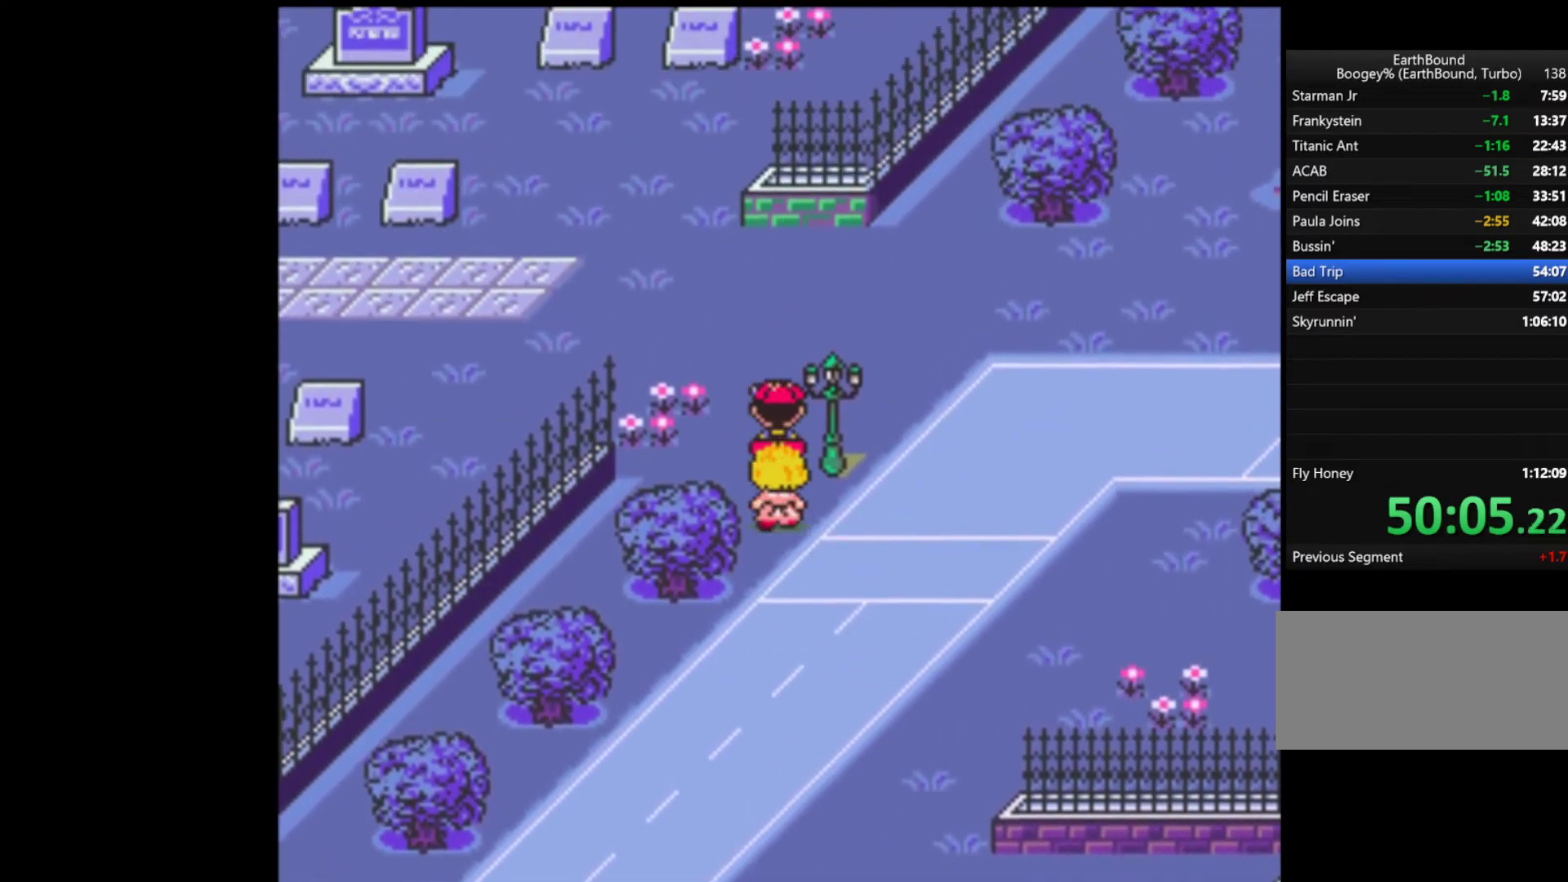
{"buttons": ["DPAD_UP", "DPAD_LEFT"], "events": [[300, "DPAD_LEFT", "down"]]}
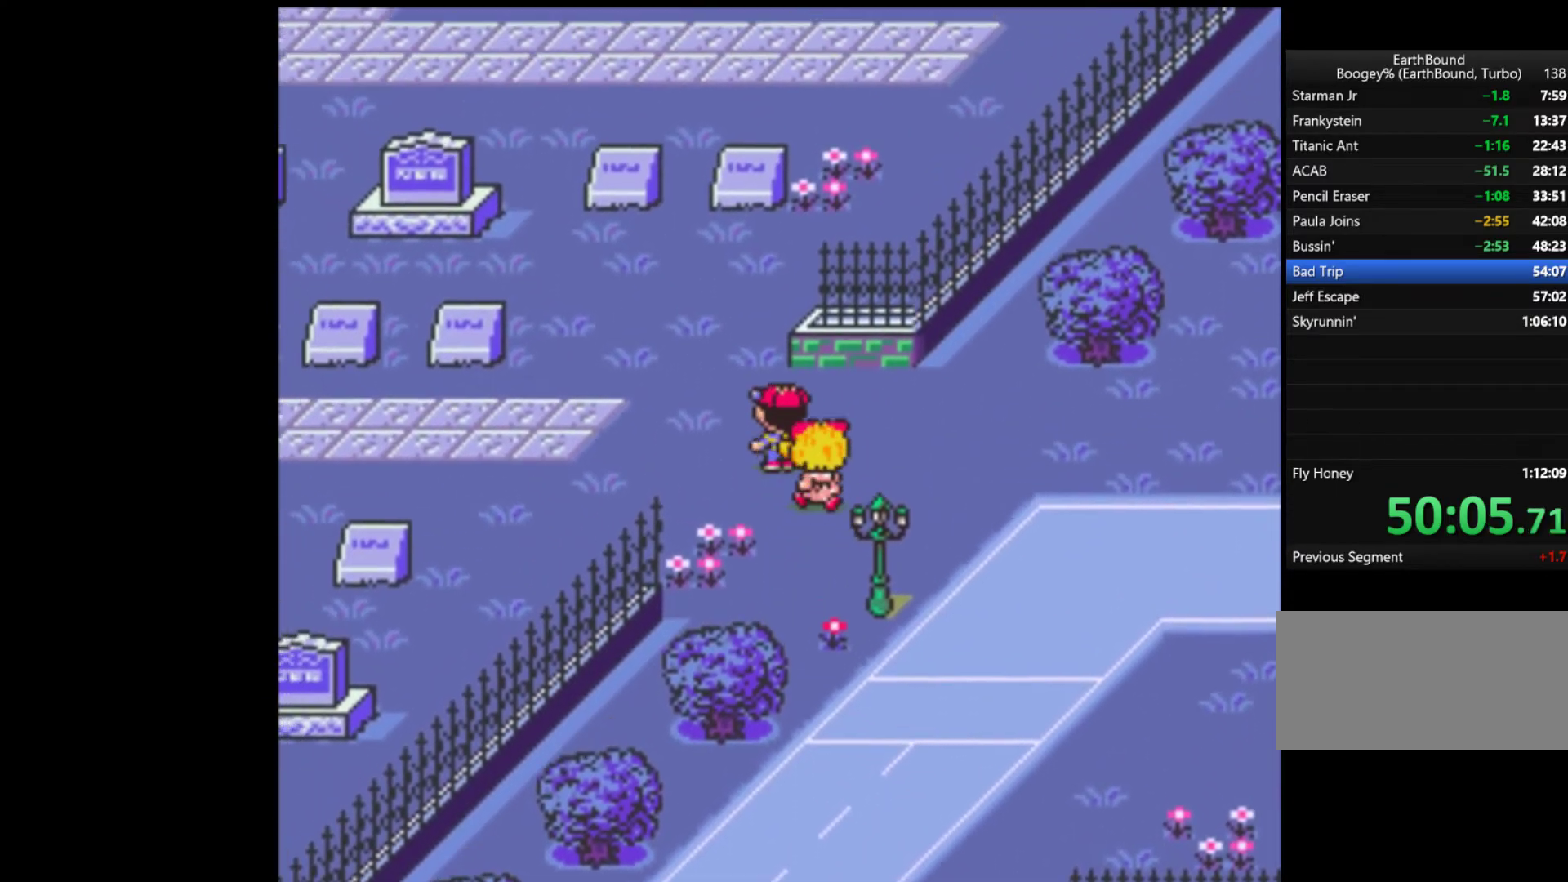
{"buttons": ["DPAD_UP", "DPAD_RIGHT"], "events": [[200, "DPAD_LEFT", "up"], [400, "DPAD_RIGHT", "down"]]}
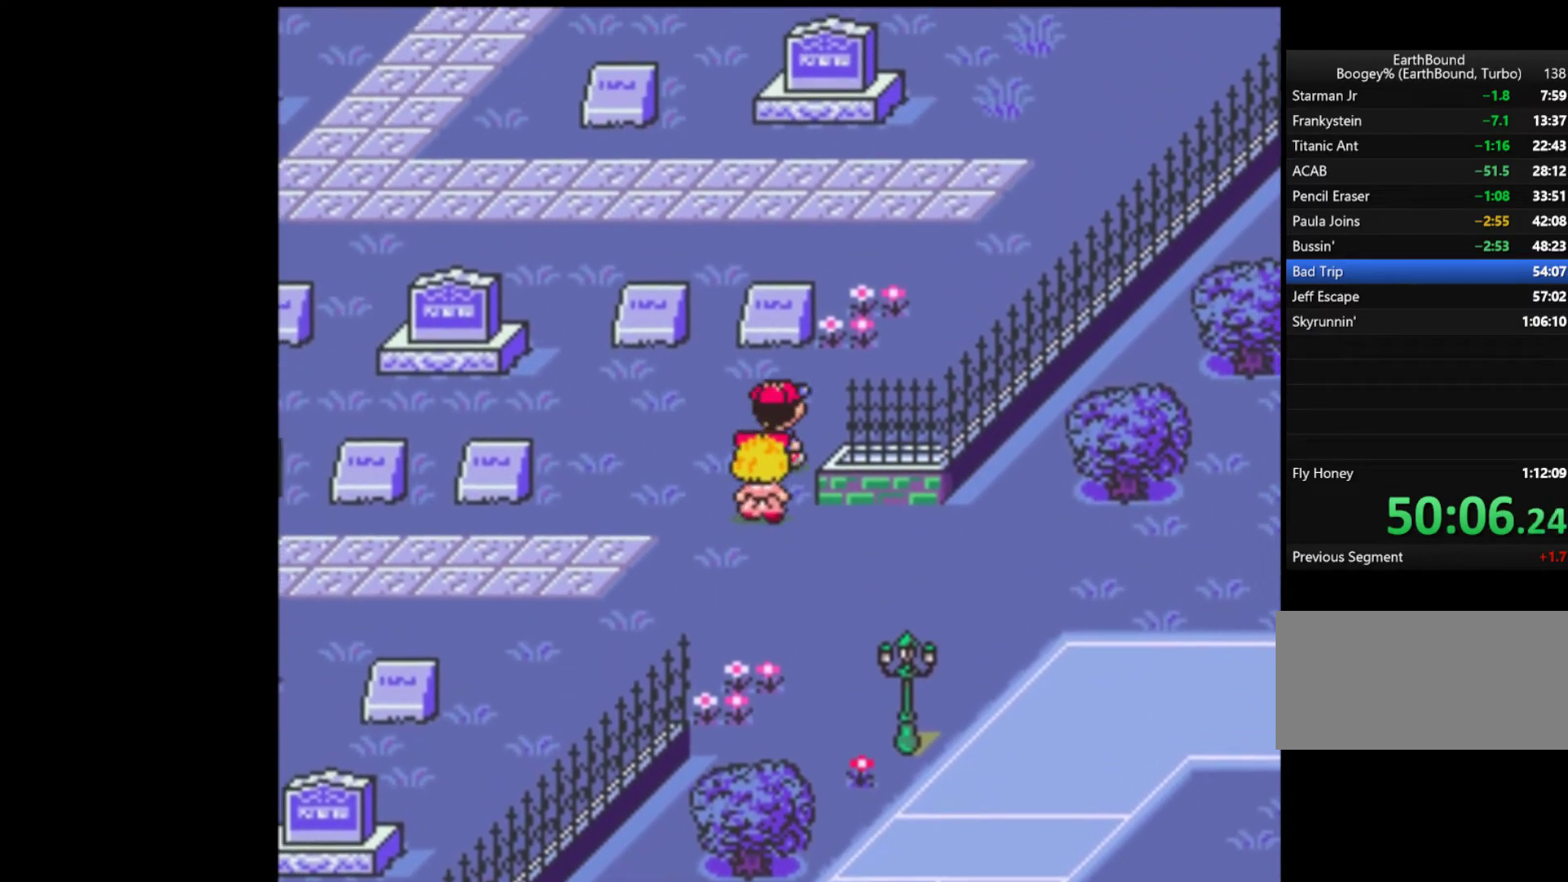
{"buttons": ["DPAD_UP"], "events": [[433, "DPAD_RIGHT", "up"]]}
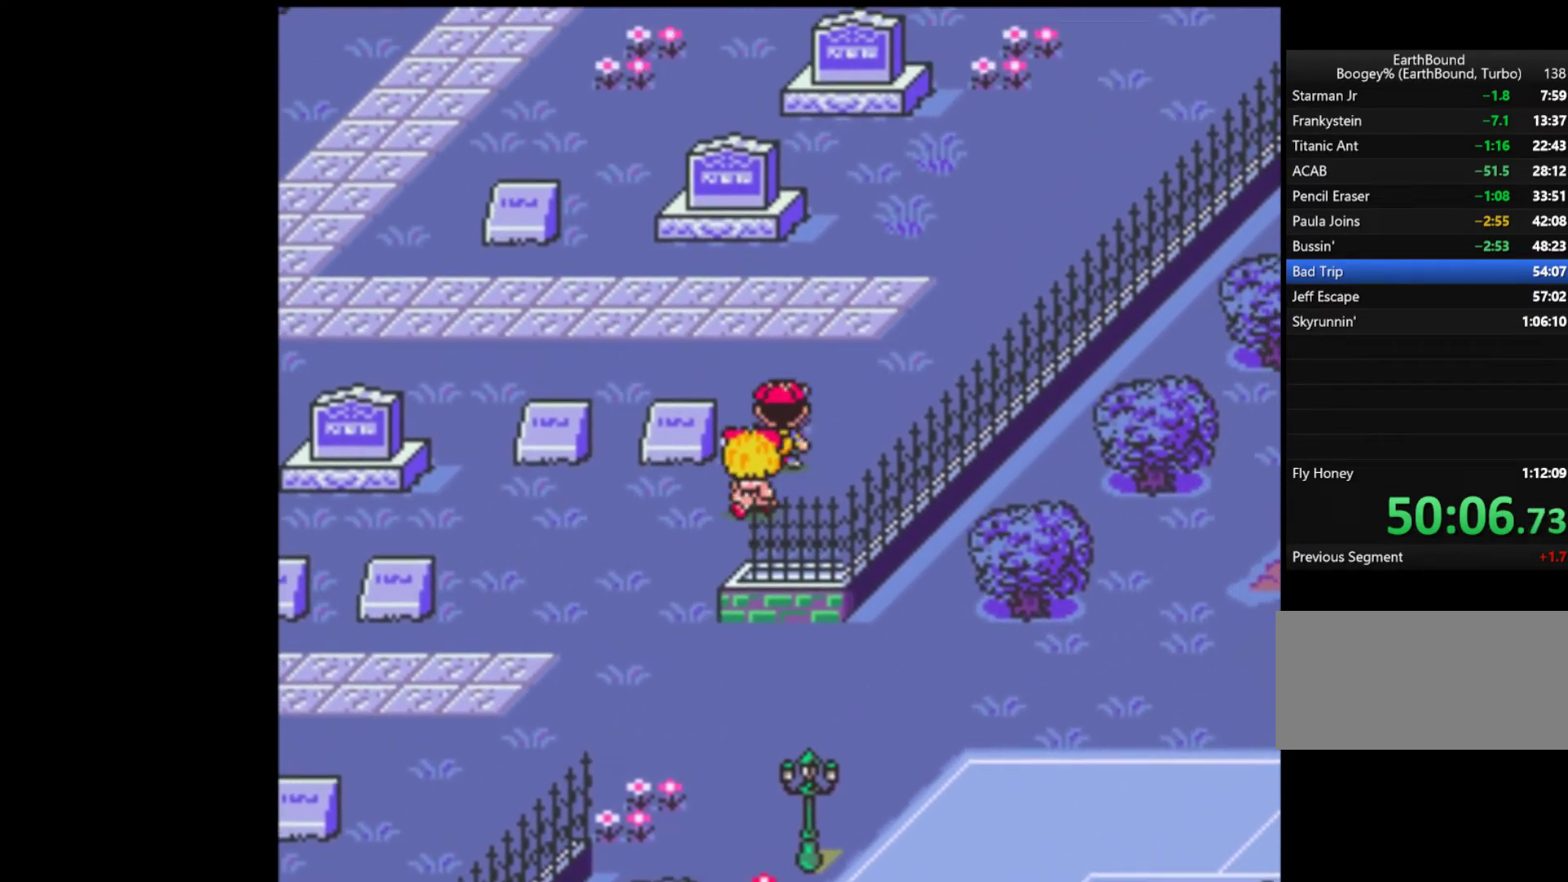
{"buttons": ["DPAD_LEFT"], "events": [[233, "DPAD_LEFT", "down"], [467, "DPAD_UP", "up"]]}
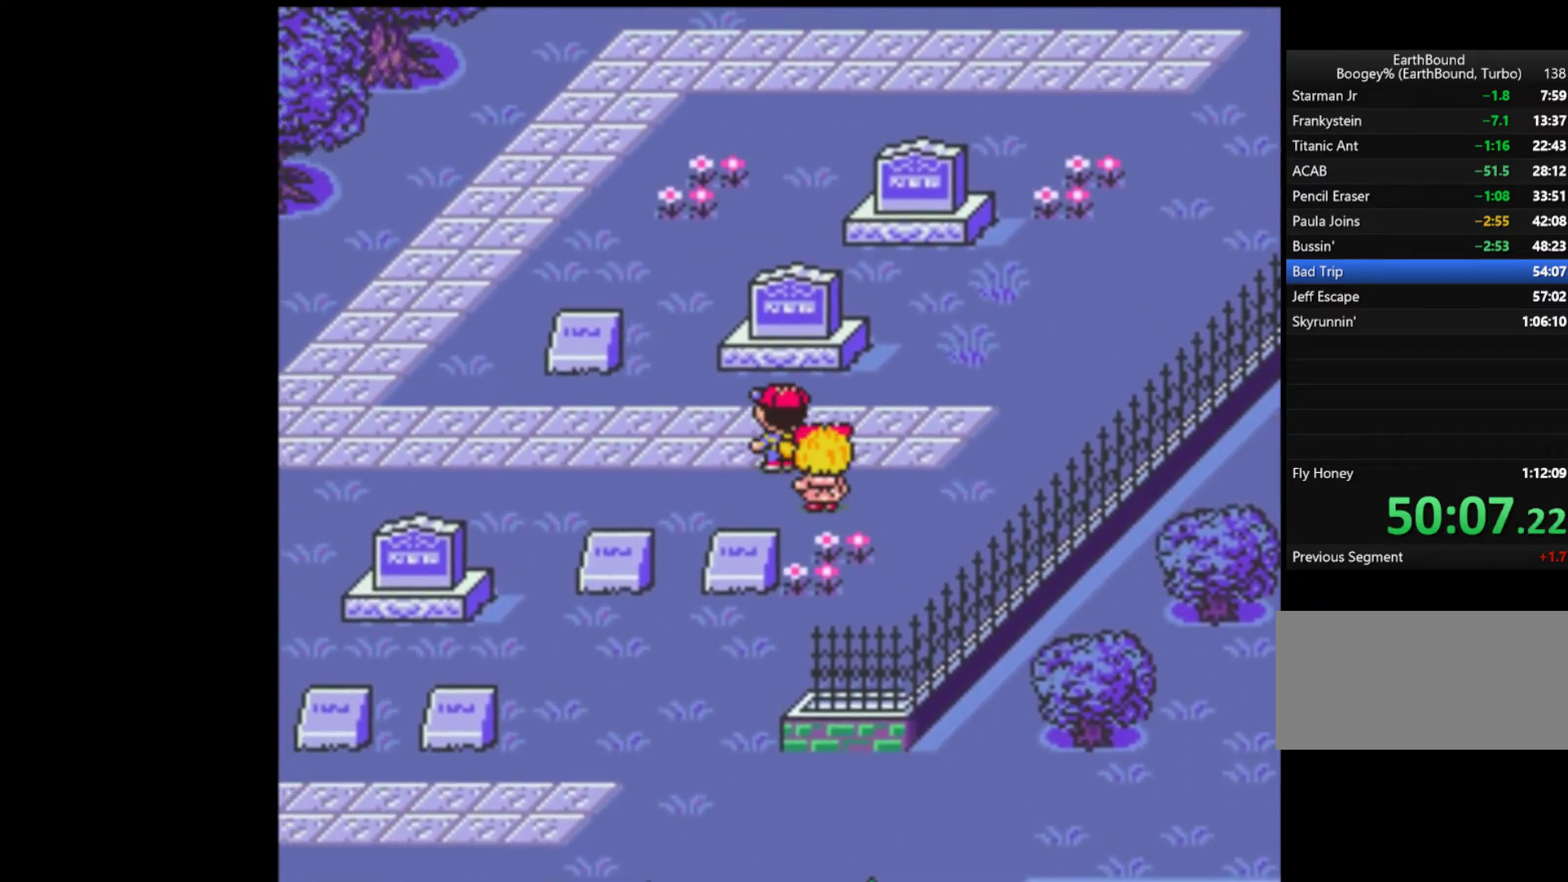
{"buttons": ["DPAD_LEFT"], "events": []}
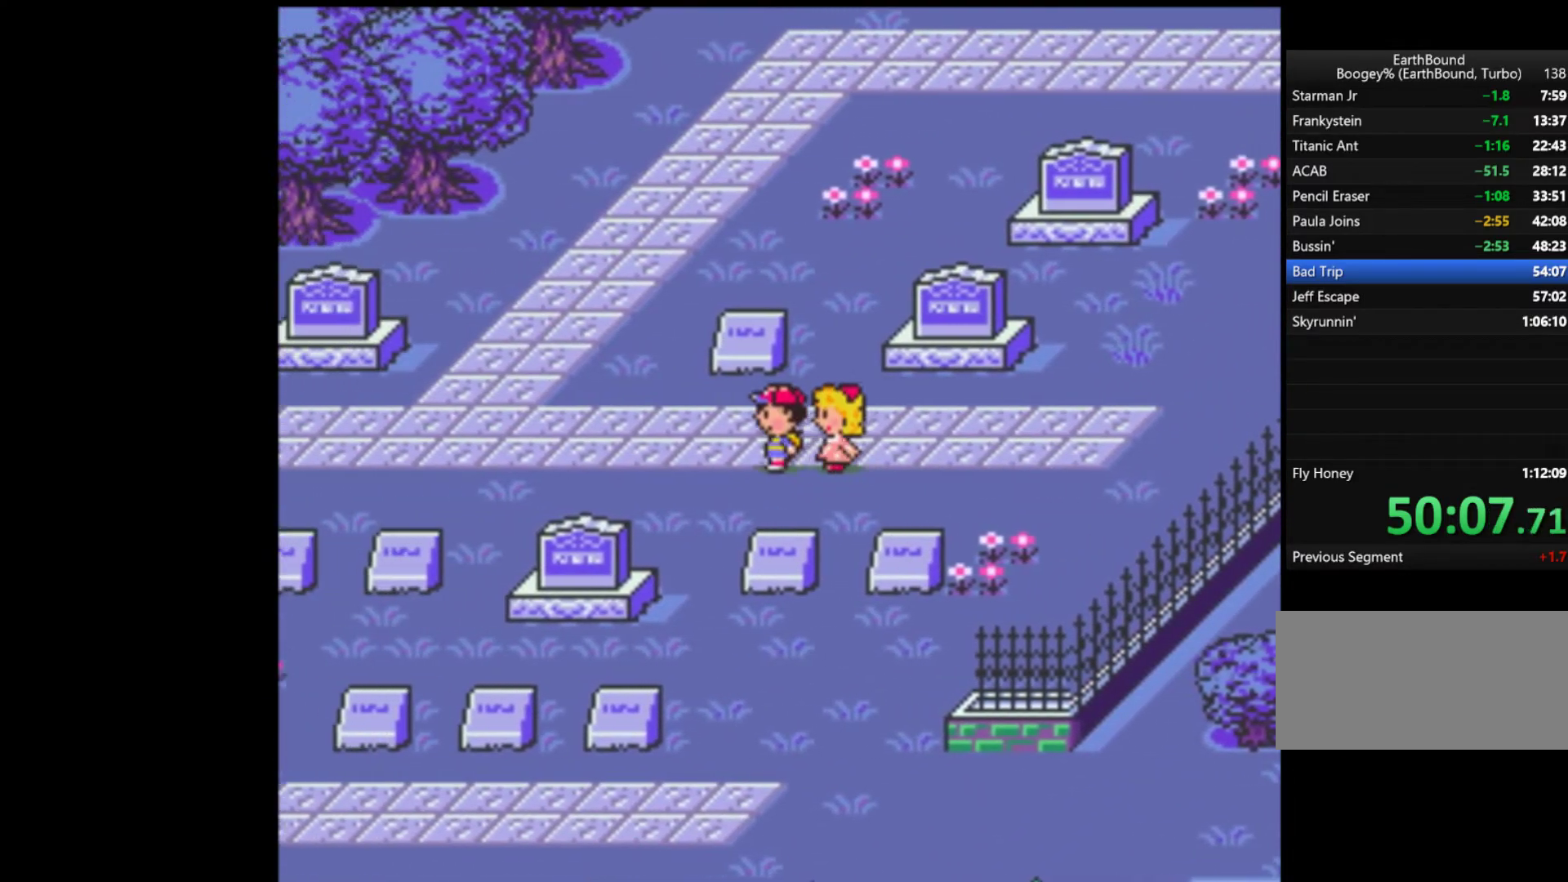
{"buttons": ["DPAD_UP", "DPAD_LEFT"], "events": [[267, "DPAD_UP", "down"]]}
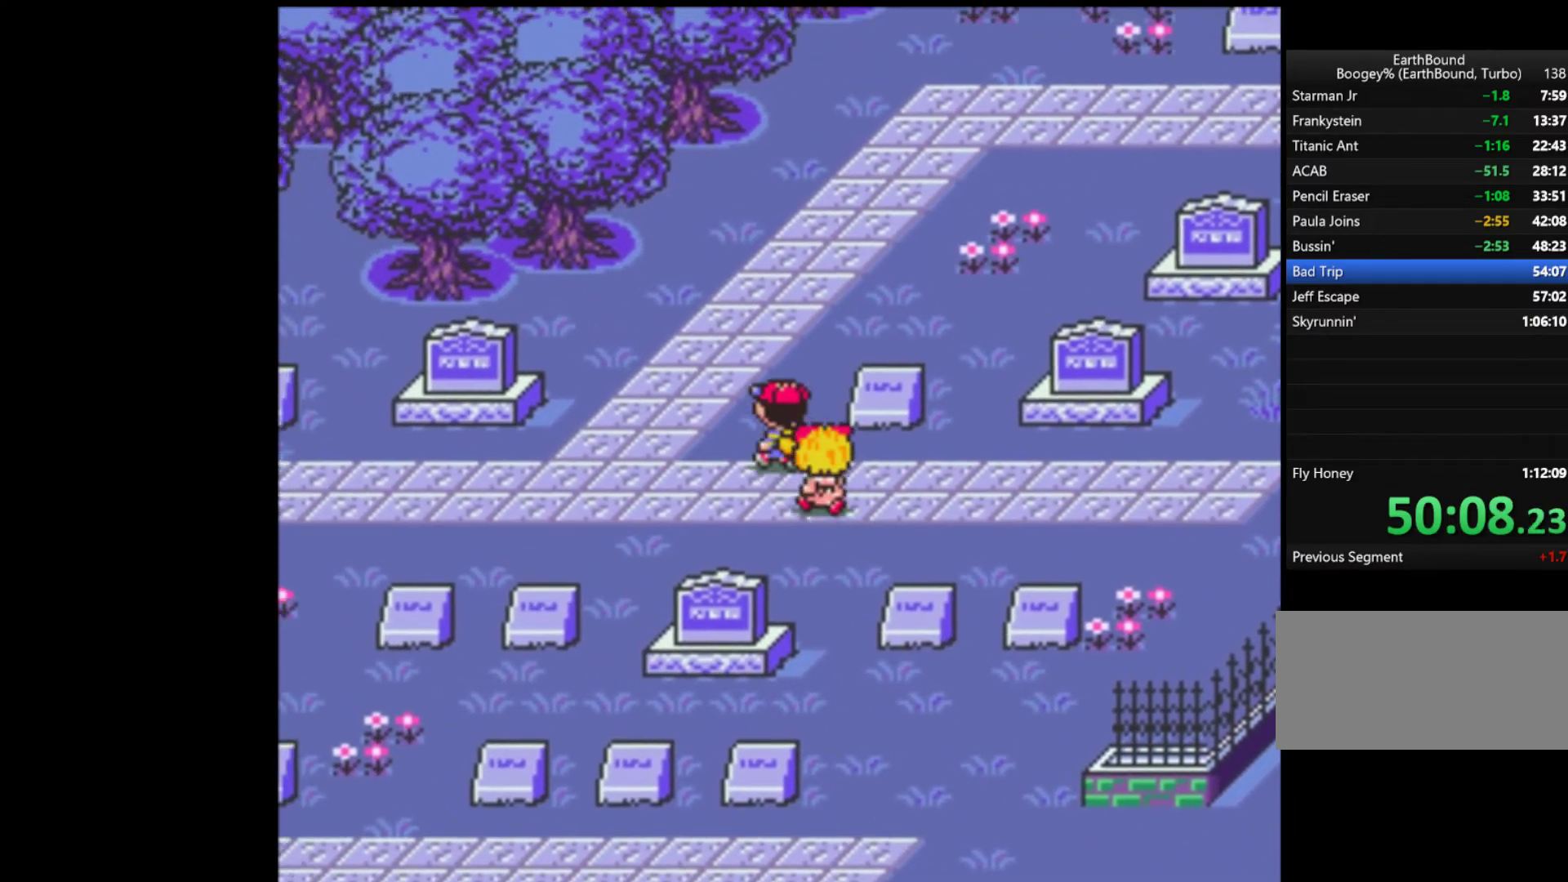
{"buttons": ["DPAD_LEFT"], "events": [[433, "DPAD_UP", "up"]]}
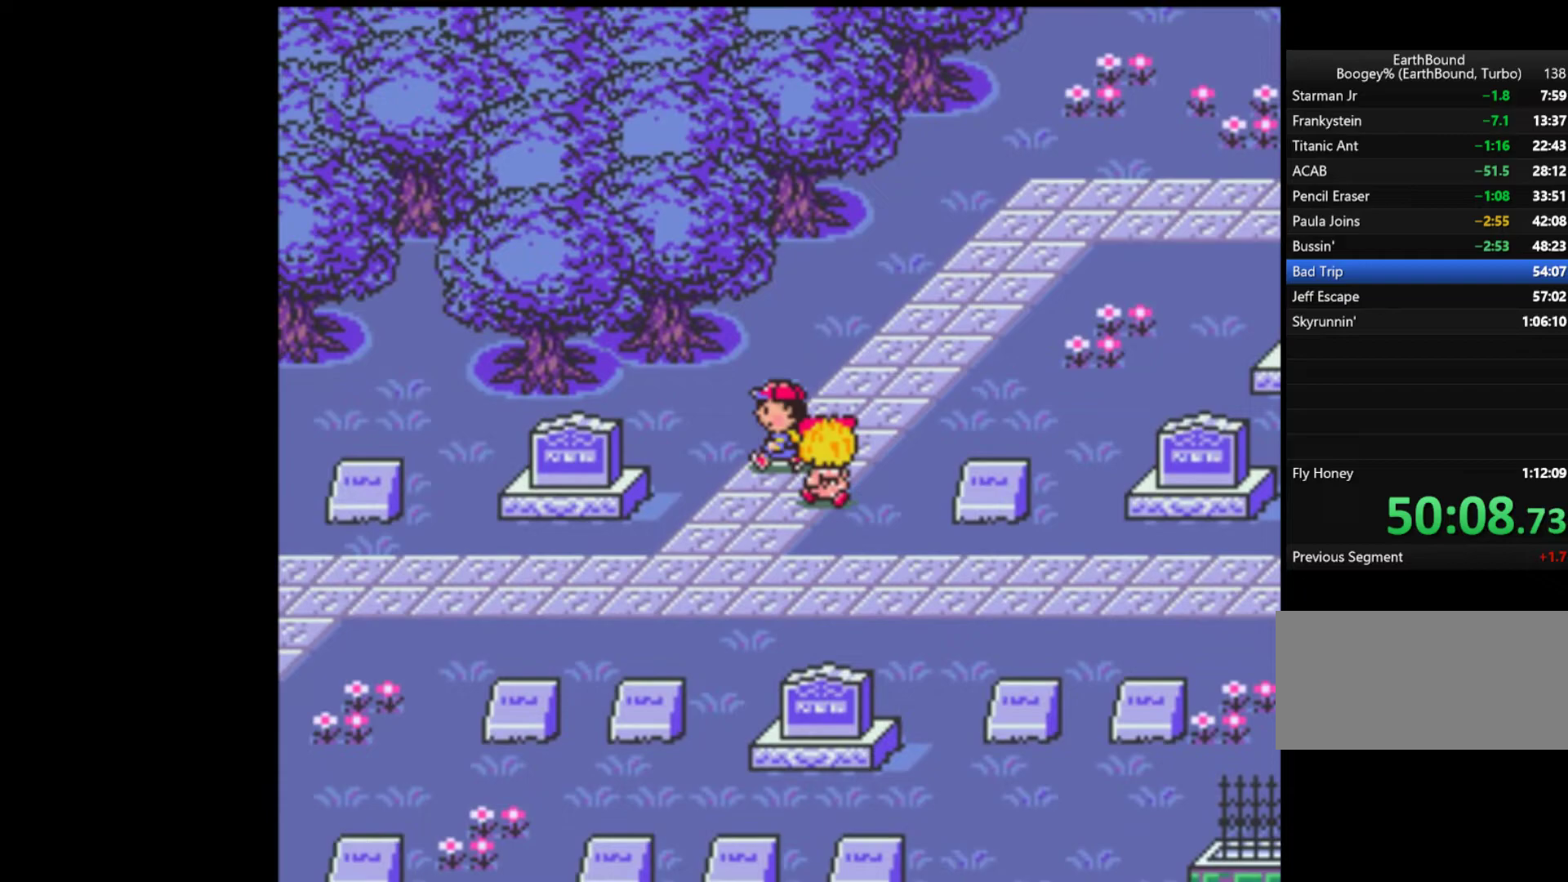
{"buttons": ["DPAD_LEFT"], "events": []}
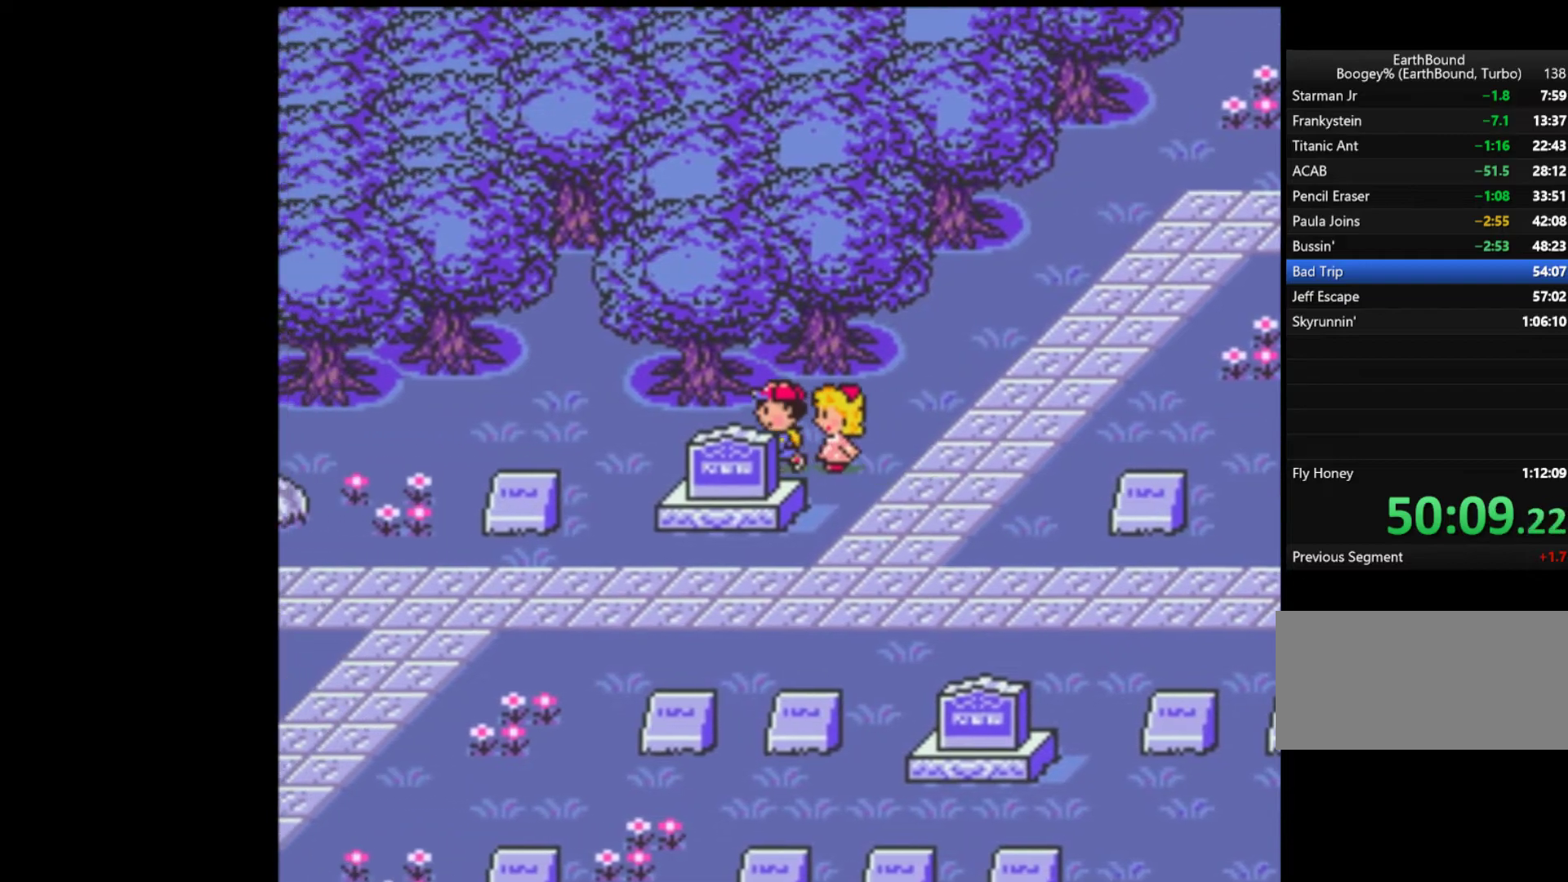
{"buttons": ["DPAD_LEFT"], "events": []}
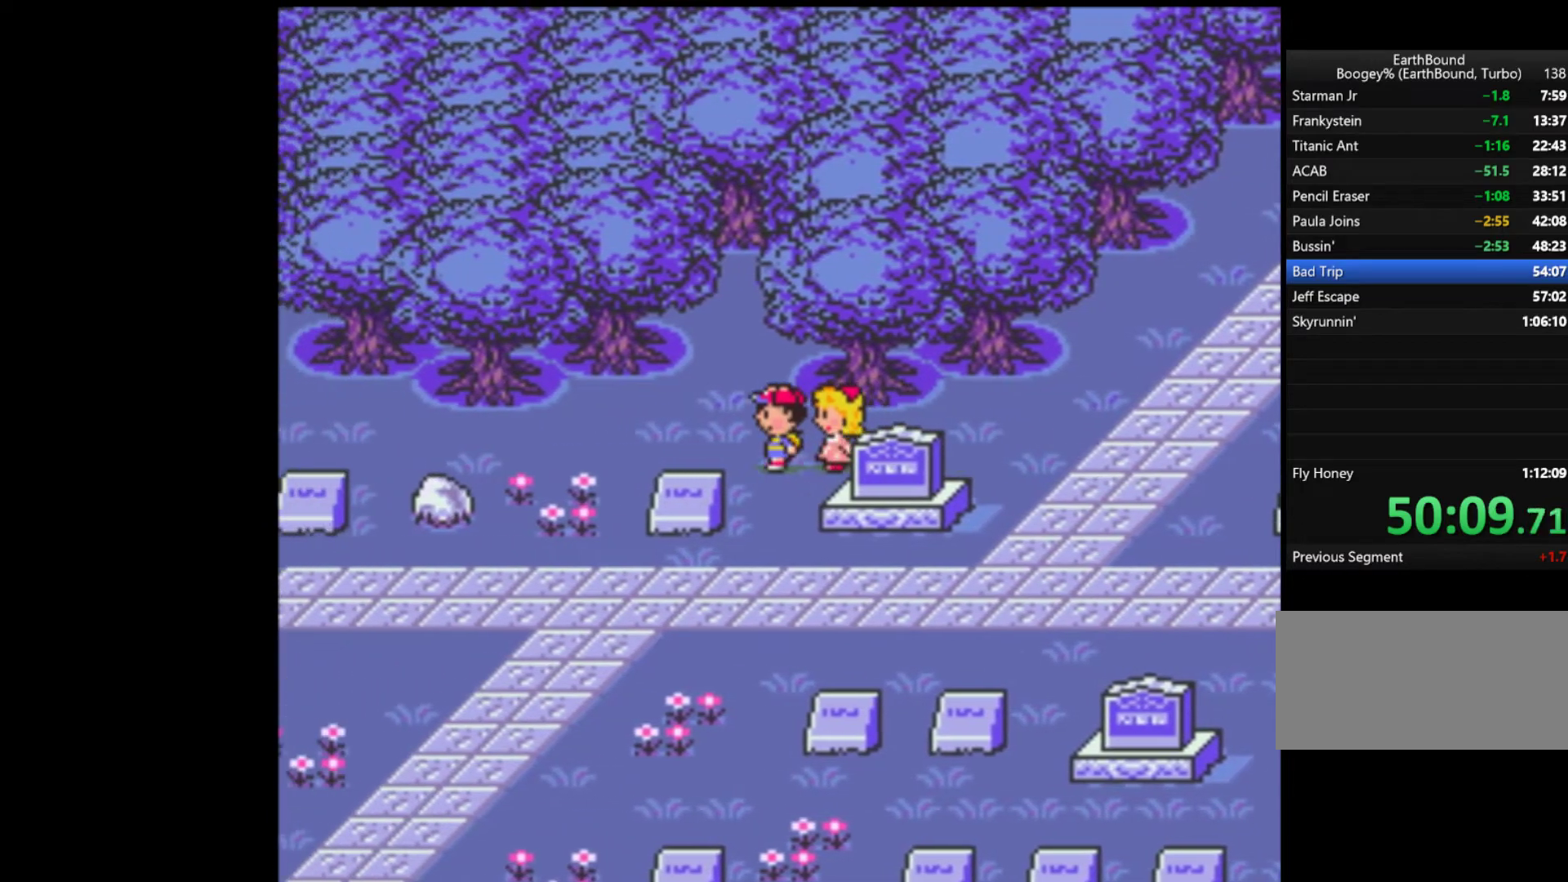
{"buttons": ["DPAD_LEFT"], "events": []}
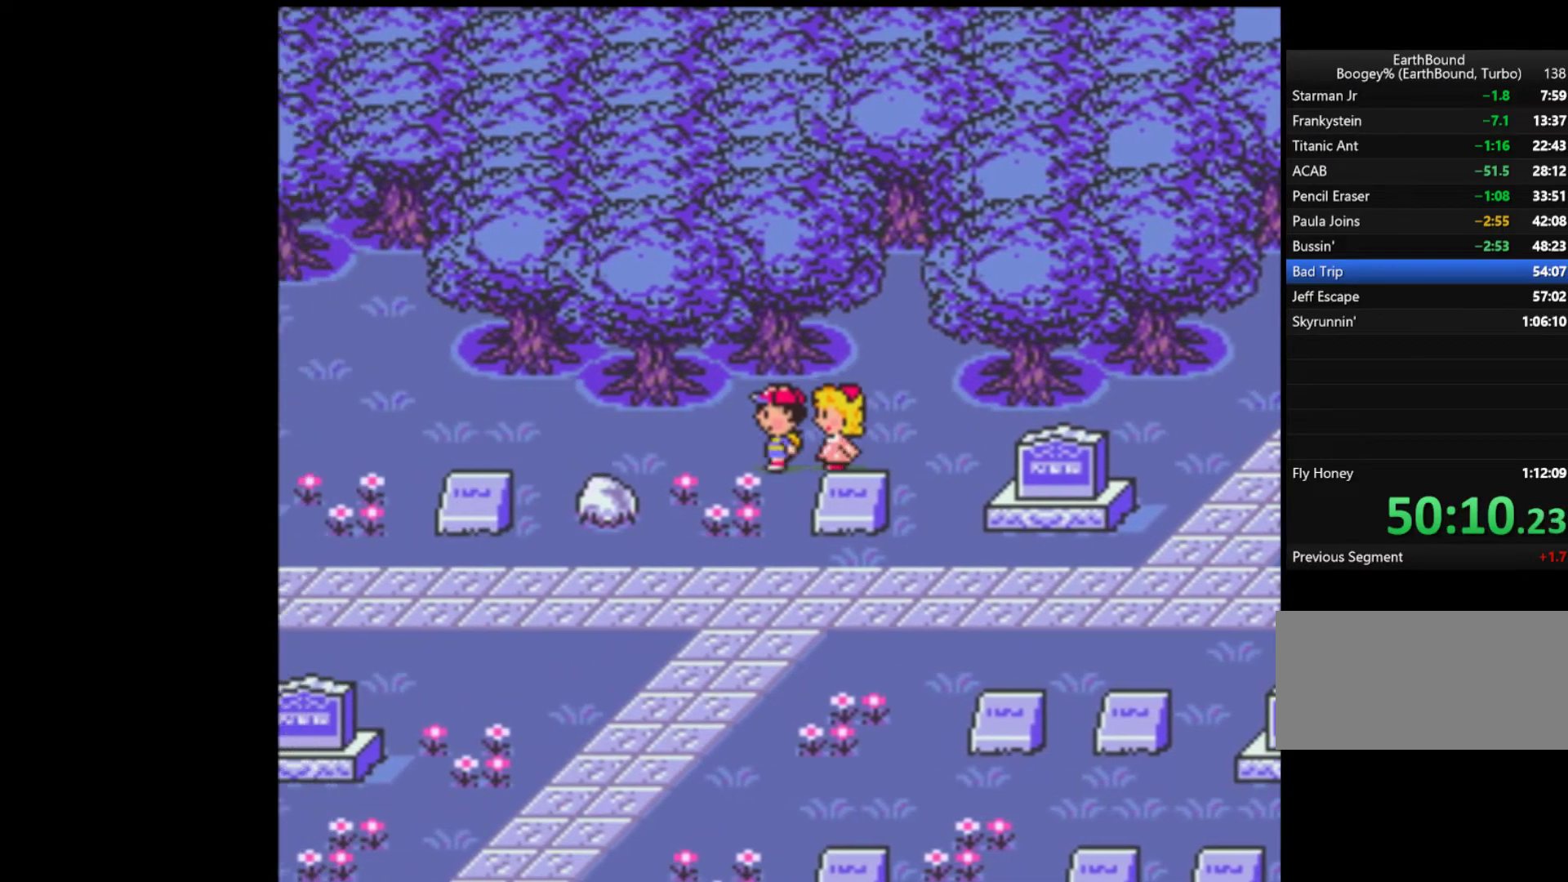
{"buttons": ["DPAD_LEFT"], "events": []}
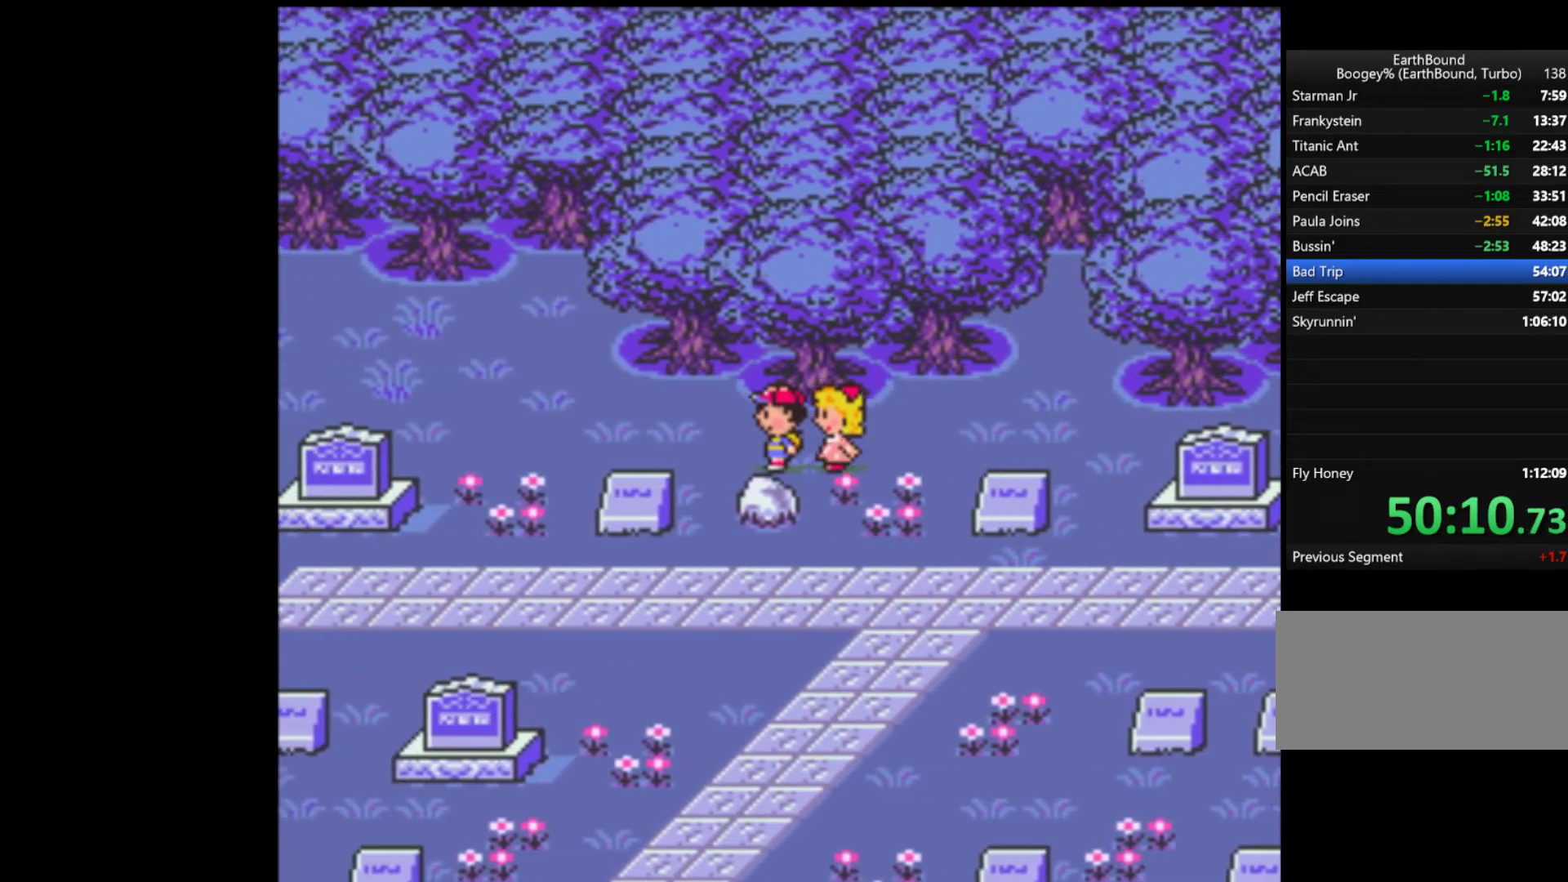
{"buttons": ["DPAD_UP", "DPAD_LEFT"], "events": [[467, "DPAD_UP", "down"]]}
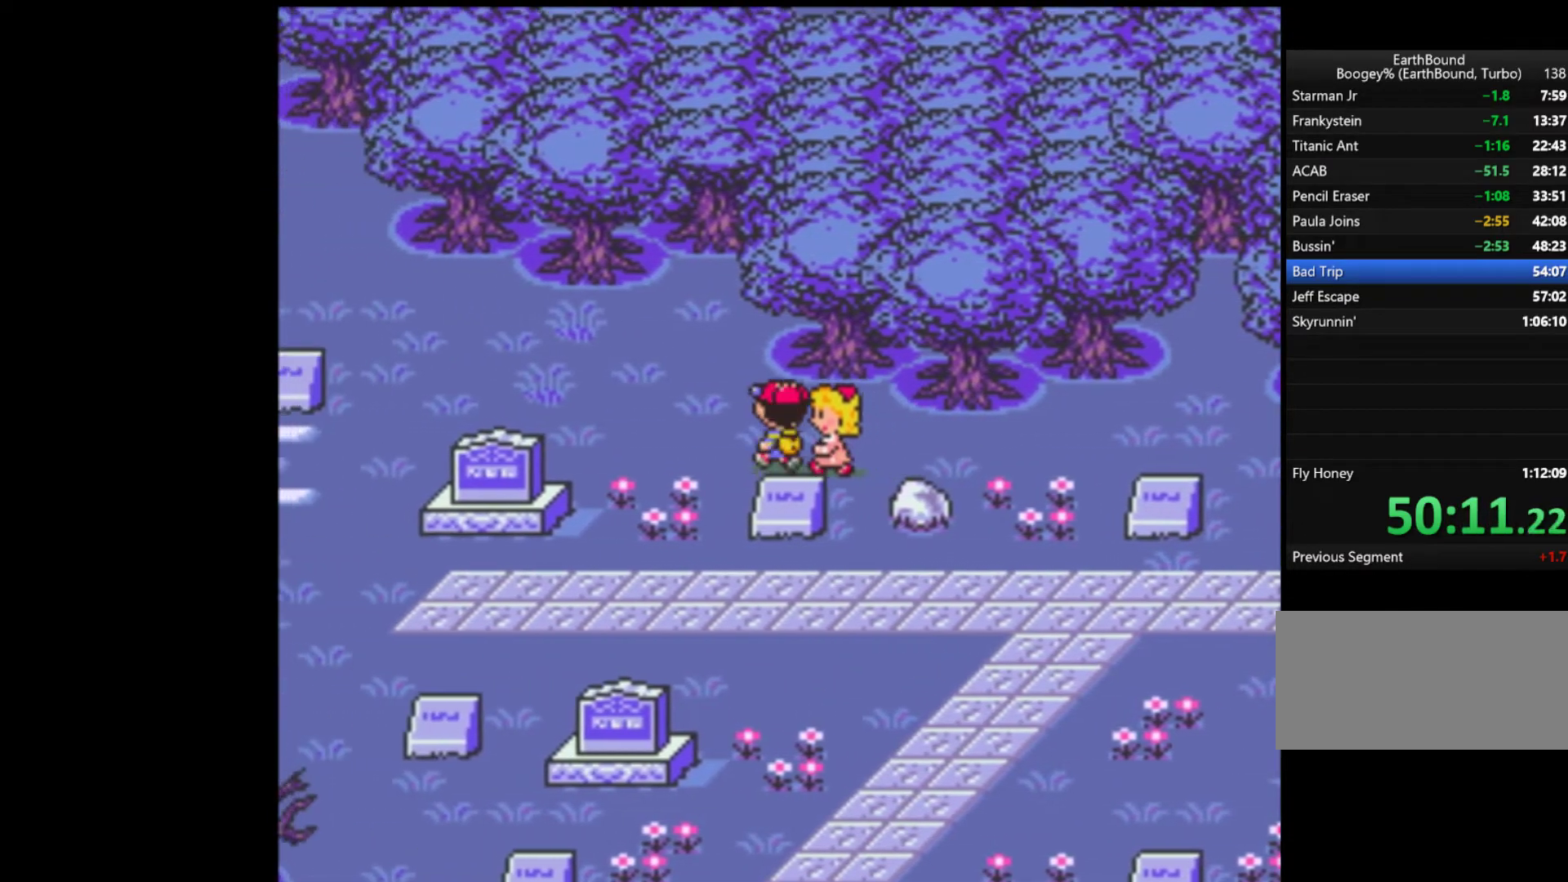
{"buttons": ["DPAD_LEFT"], "events": [[200, "DPAD_UP", "up"]]}
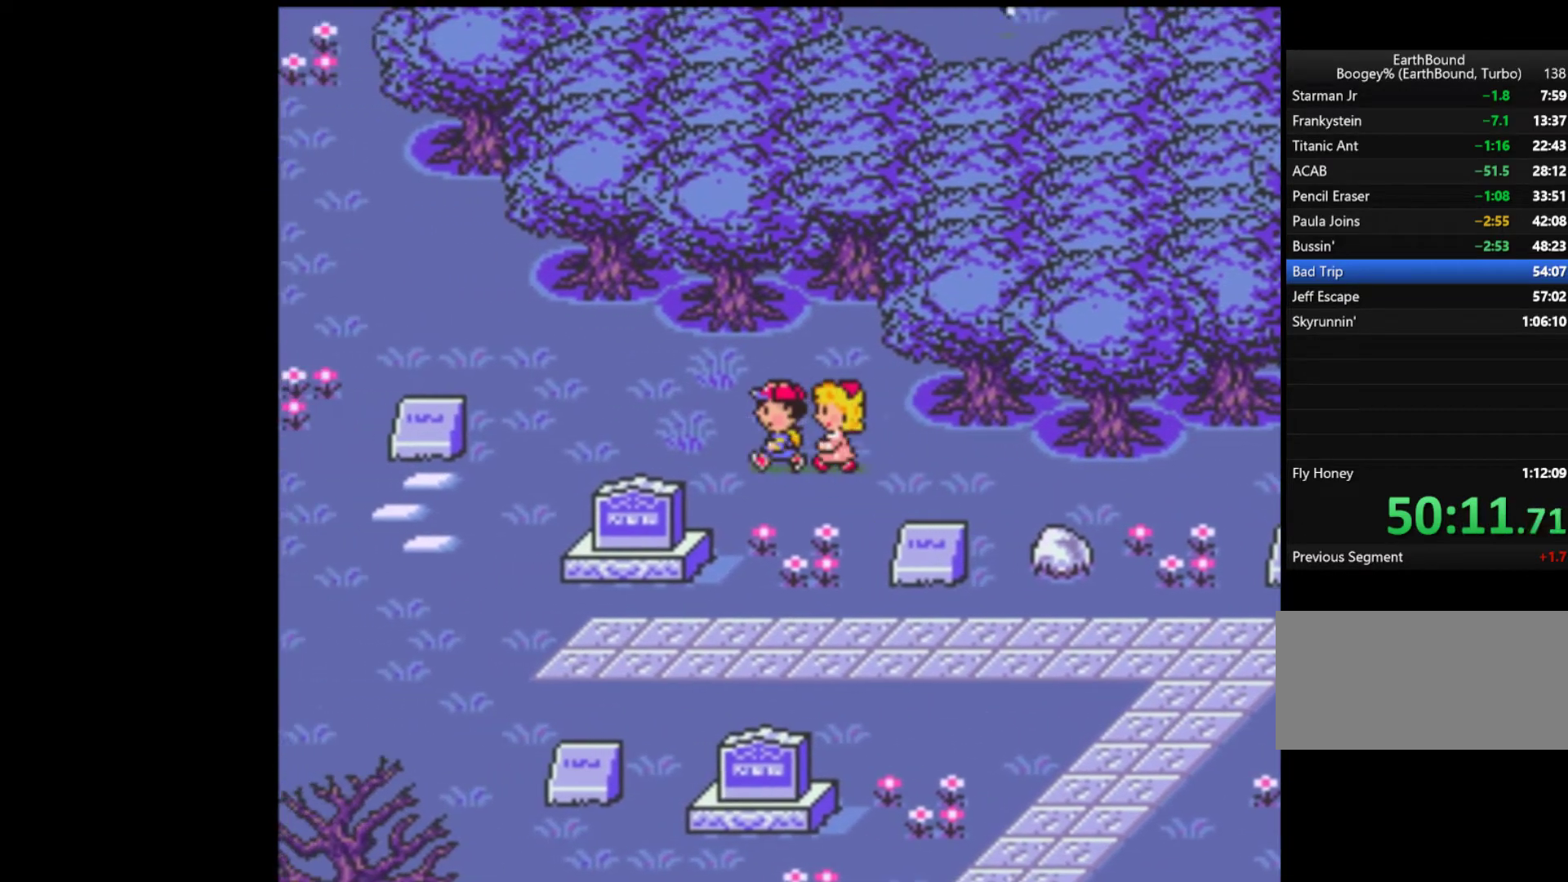
{"buttons": ["DPAD_UP", "DPAD_LEFT"], "events": [[400, "DPAD_UP", "down"]]}
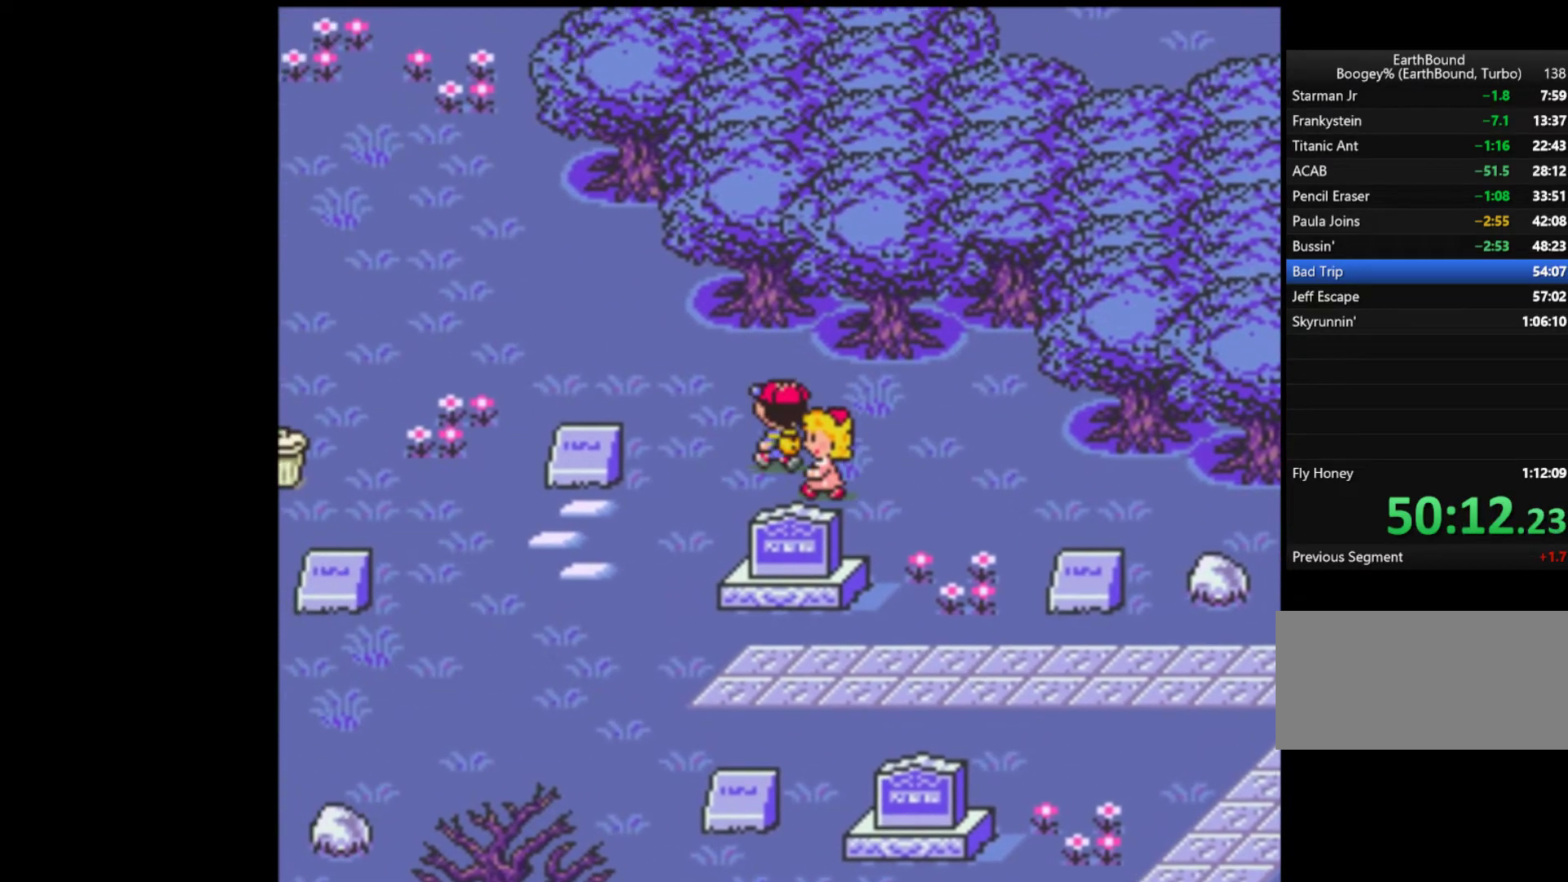
{"buttons": ["DPAD_UP", "DPAD_LEFT"], "events": []}
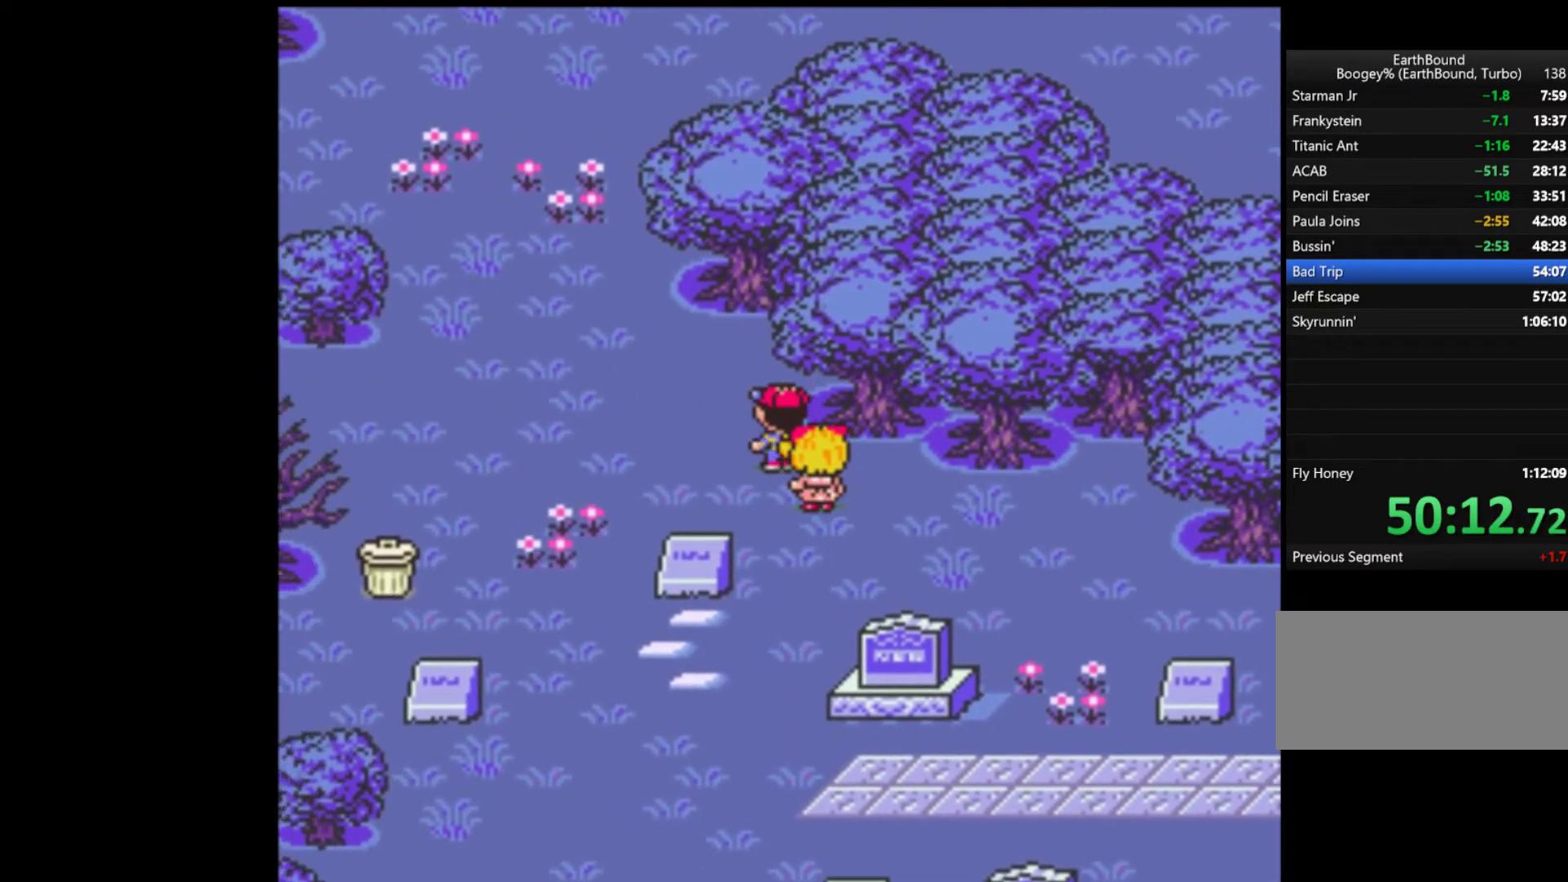
{"buttons": ["DPAD_UP", "DPAD_LEFT"], "events": []}
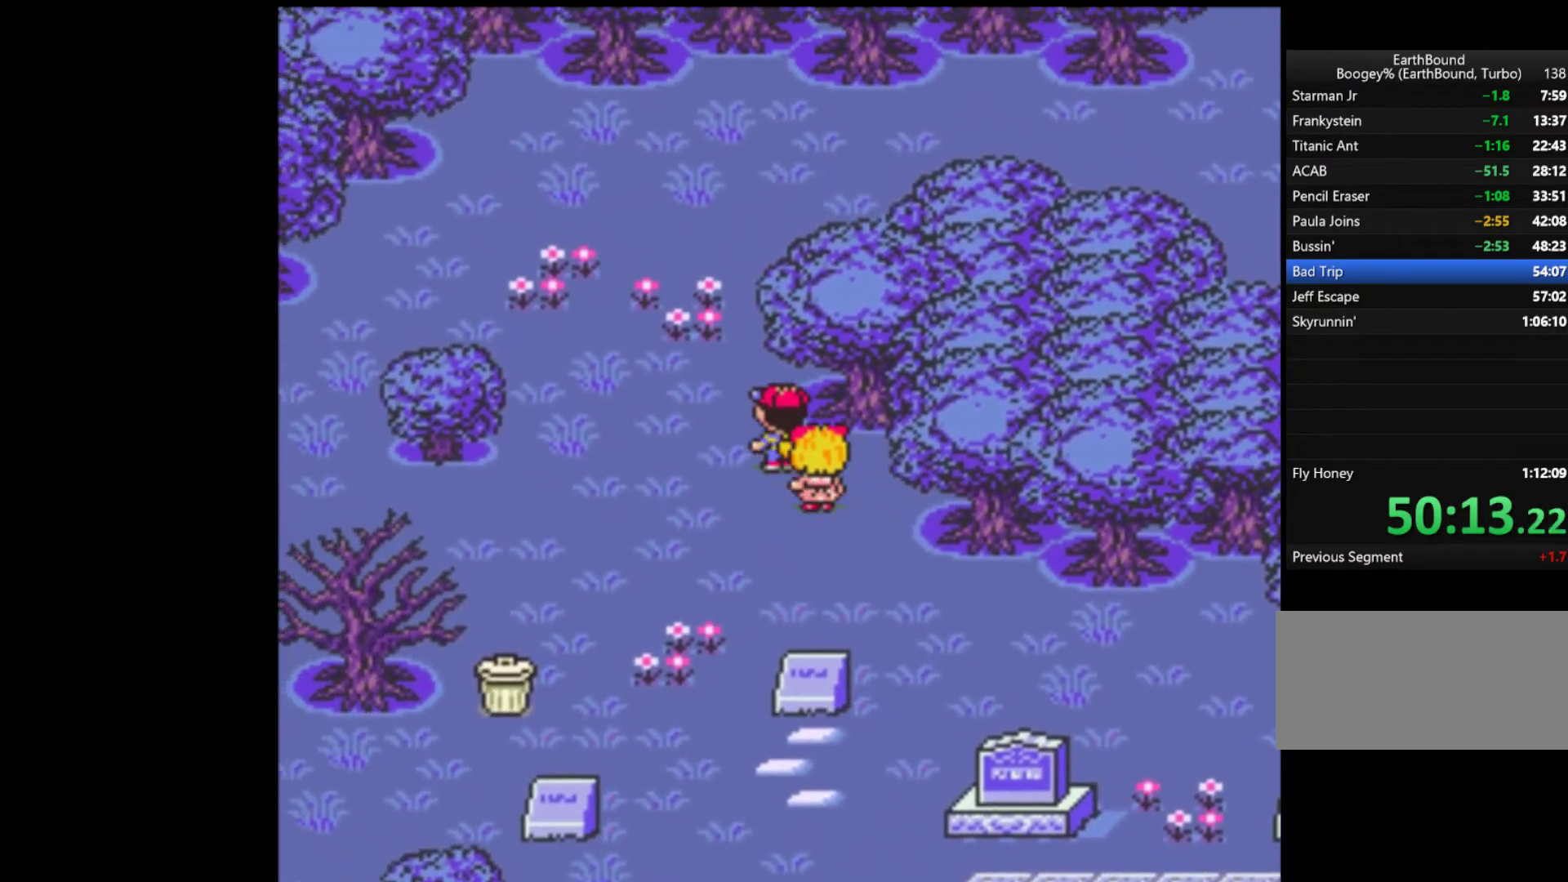
{"buttons": ["DPAD_UP"], "events": [[233, "DPAD_LEFT", "up"]]}
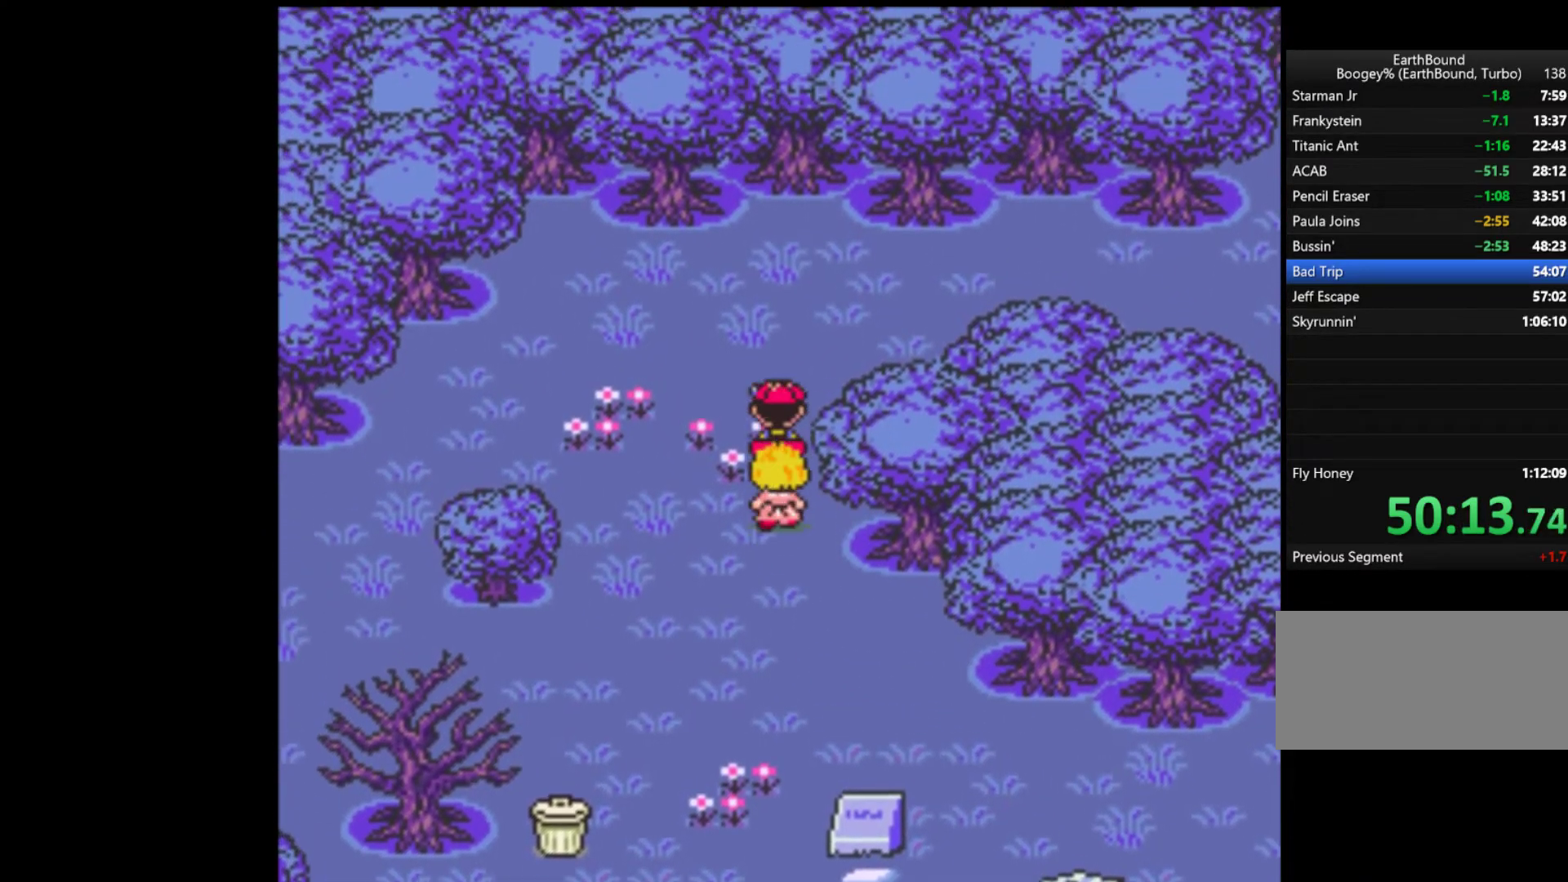
{"buttons": ["DPAD_RIGHT"], "events": [[333, "DPAD_RIGHT", "down"], [367, "DPAD_UP", "up"]]}
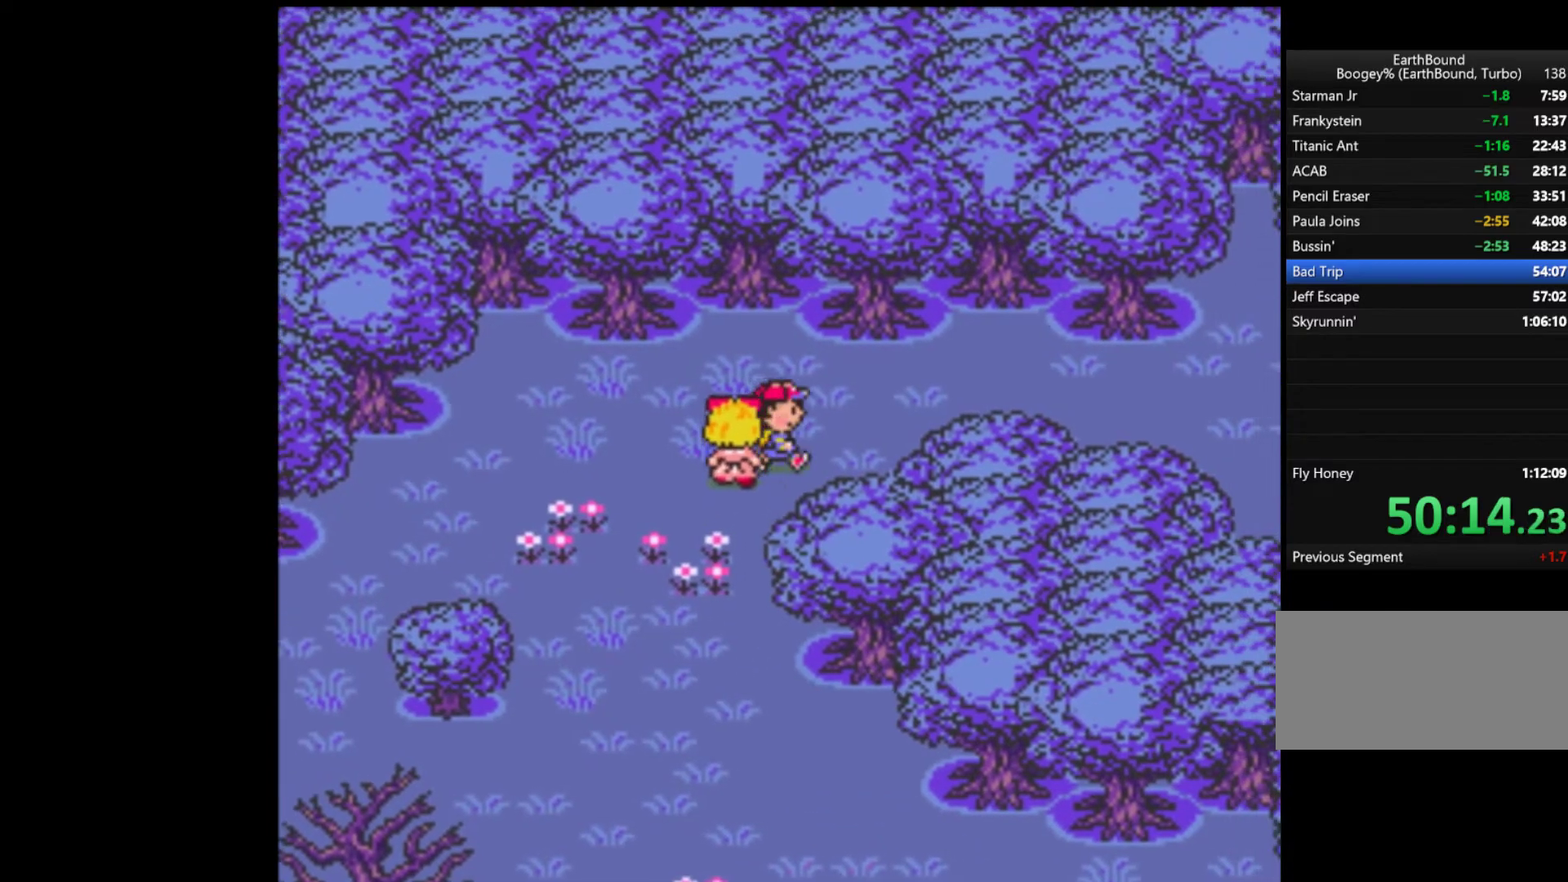
{"buttons": ["DPAD_RIGHT"], "events": []}
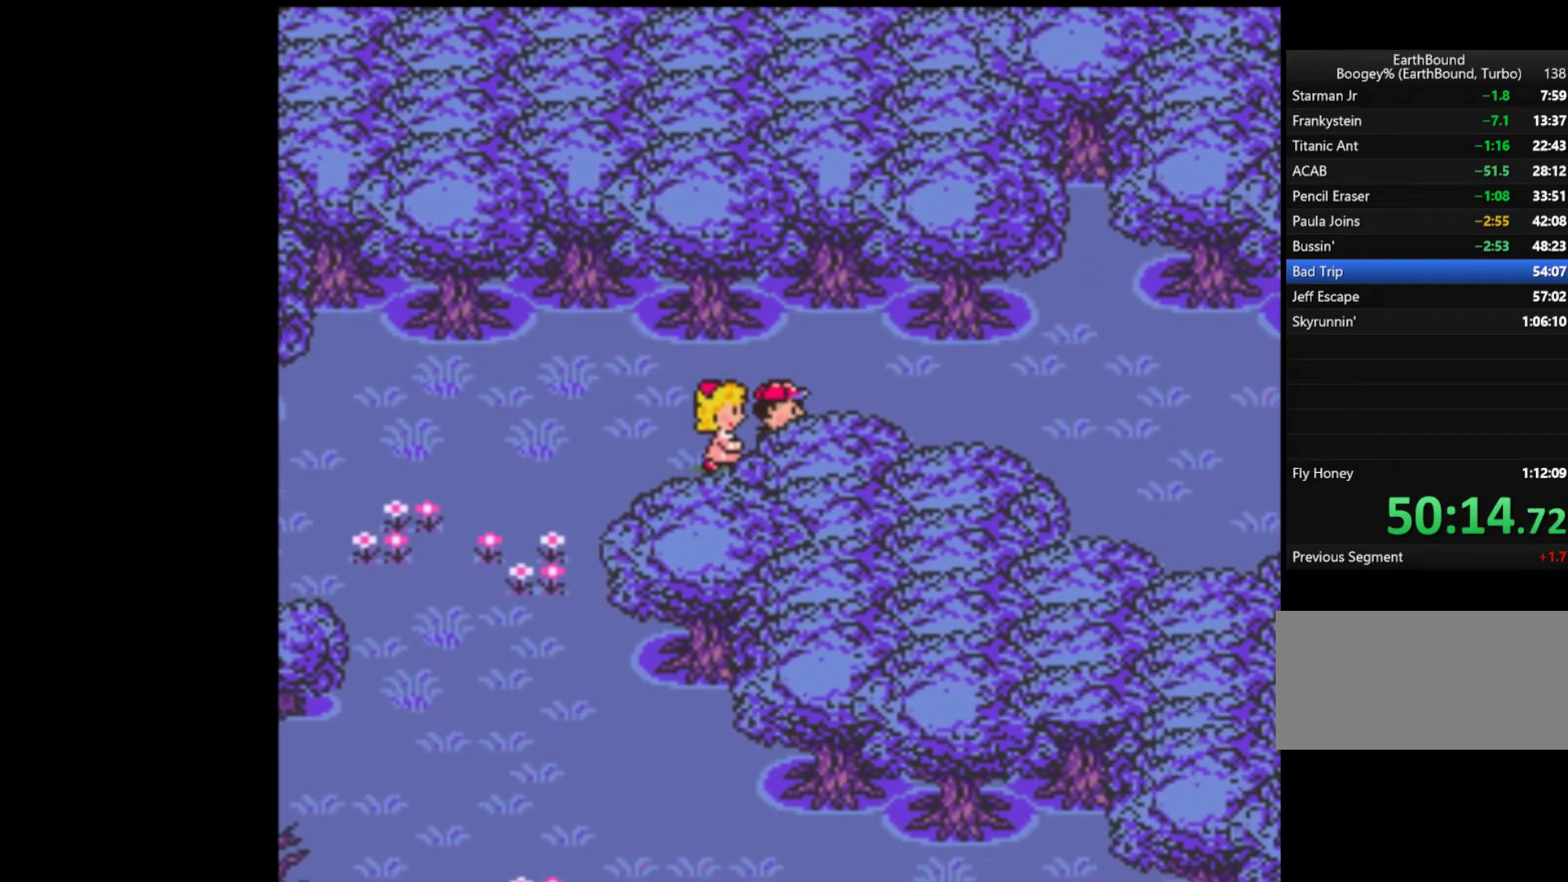
{"buttons": ["DPAD_RIGHT"], "events": []}